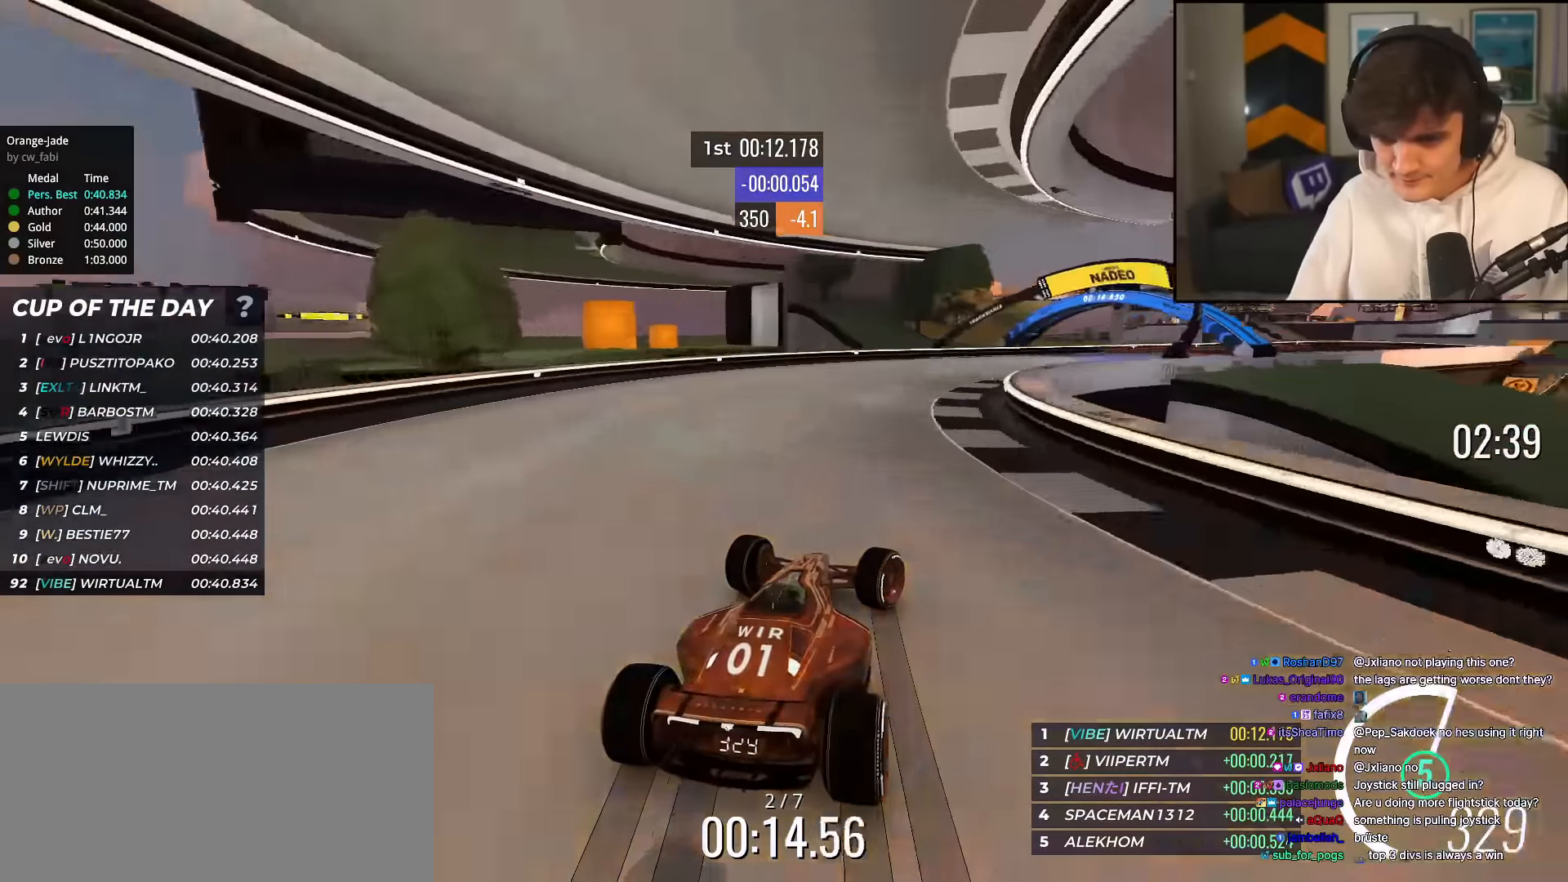
Gameplay with keyboard; each line is a JSON object with the keys held at the frame after it. "events" lists presses ("down") and releases ("up") of "brake", "down", "left", "right" and "up" between this image and that frame as [ms after this image, input, new state], when the widget could be followed in between. No other keys are recorded. Mouse input is not recorded. Key names are as the overlay labels them; some are game actions (e.g. jump) rather than physical keys.
{"keys": ["right", "up"], "events": []}
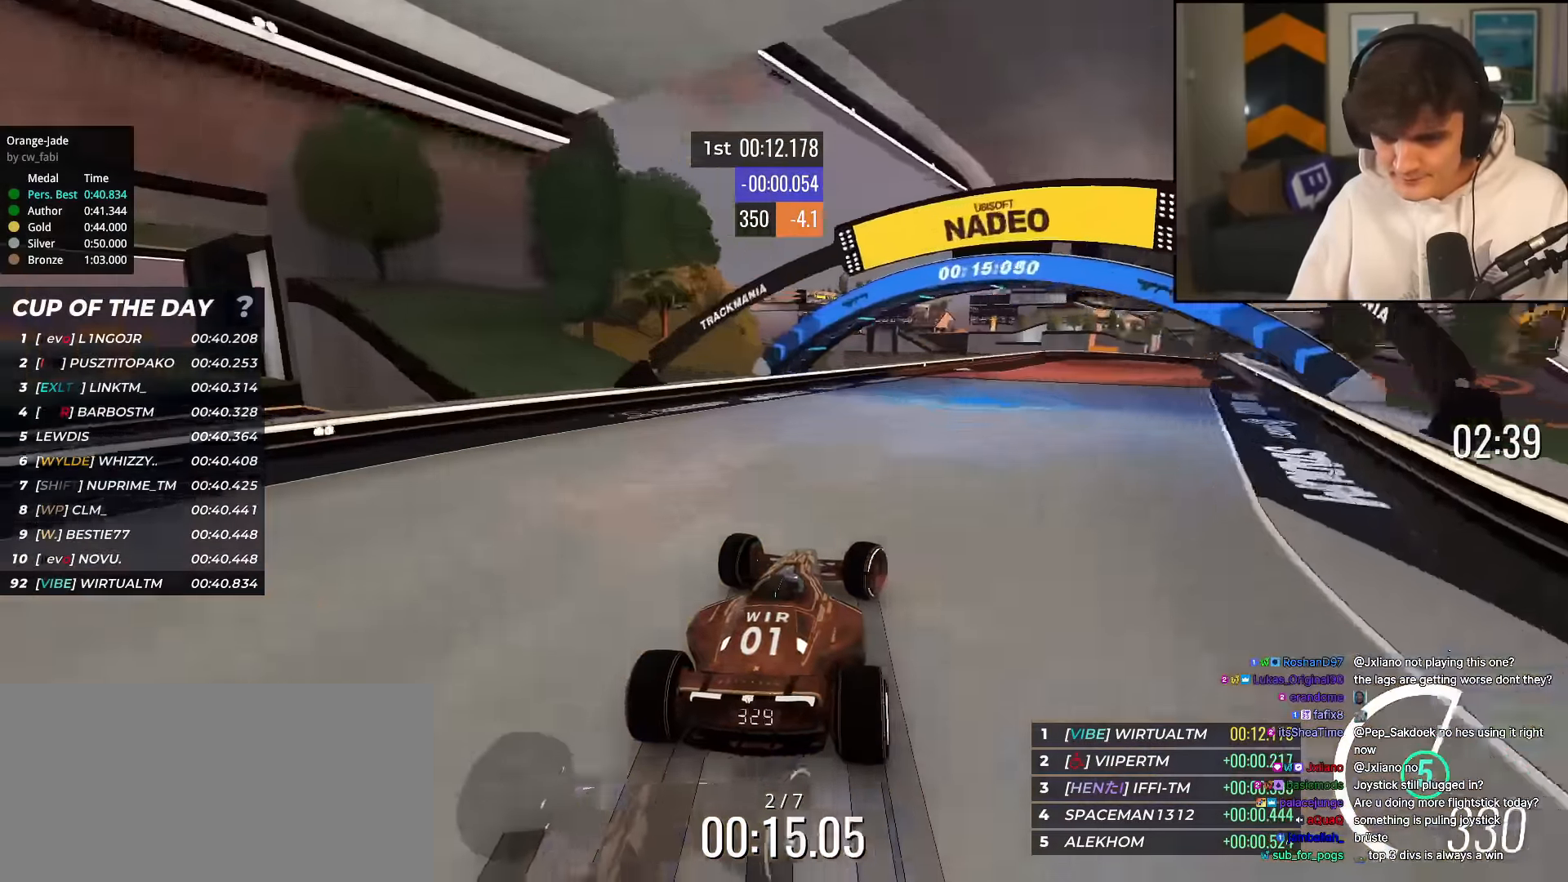
{"keys": ["right", "up"], "events": []}
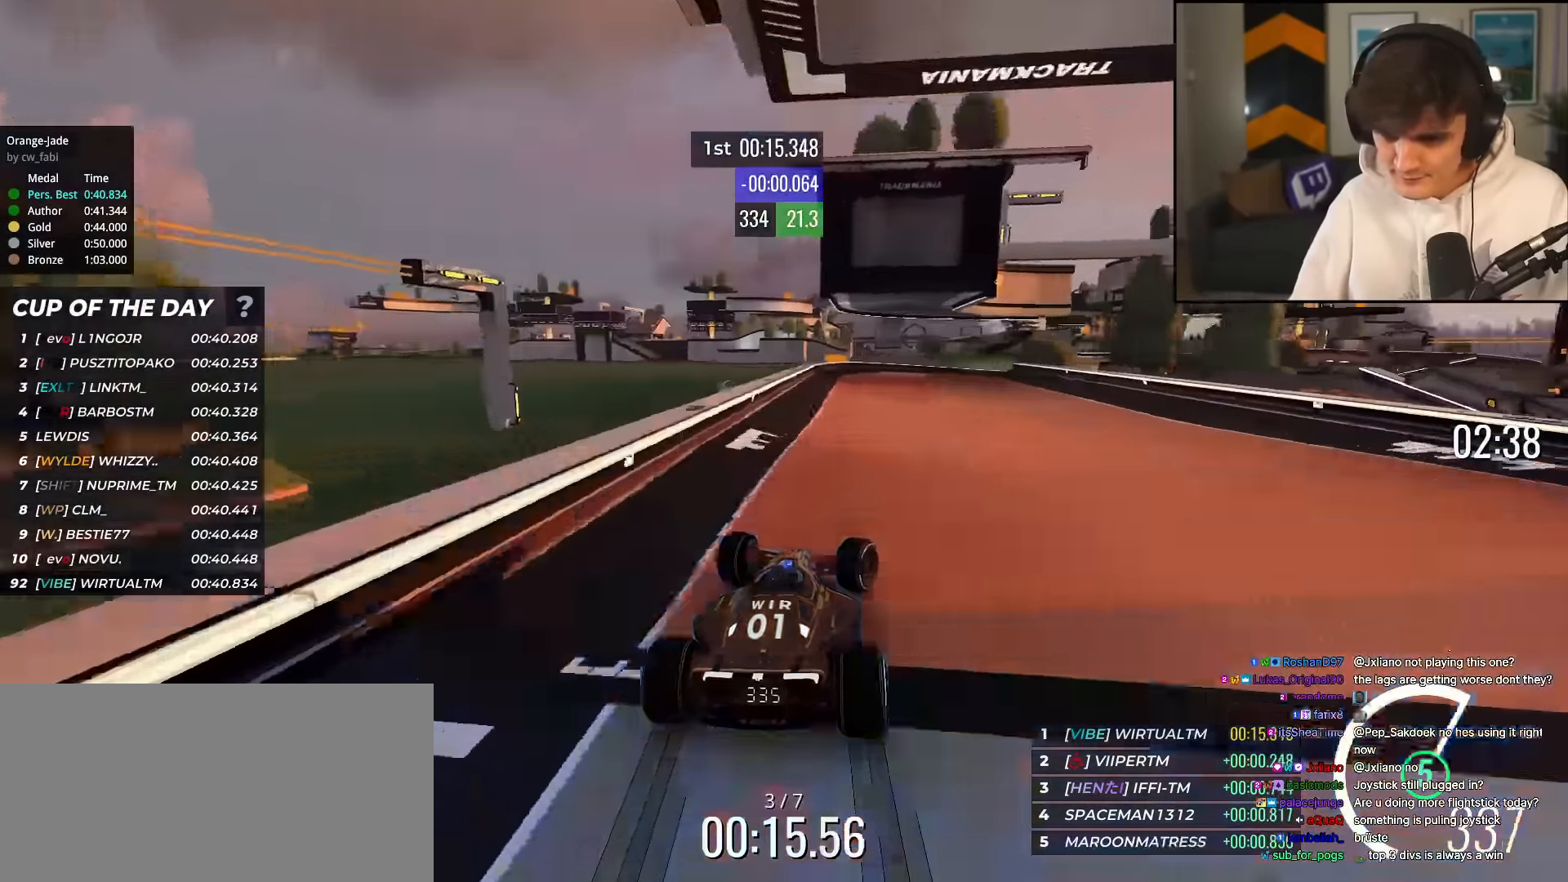
{"keys": ["right", "up"], "events": []}
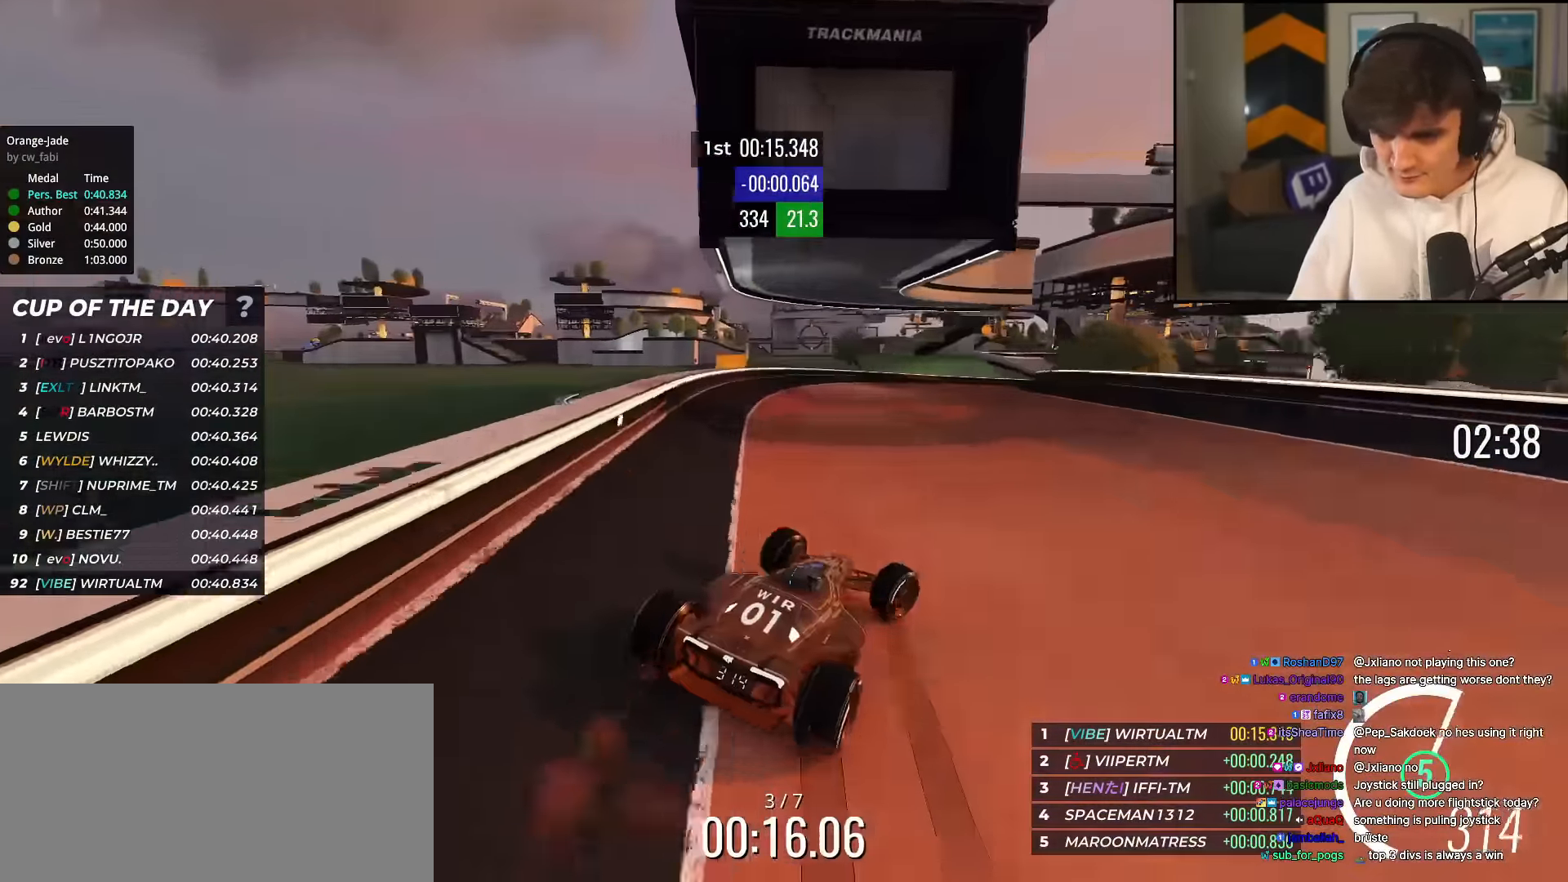
{"keys": ["right", "up"], "events": [[66, "right", "up"], [150, "right", "down"], [300, "right", "up"], [434, "right", "down"]]}
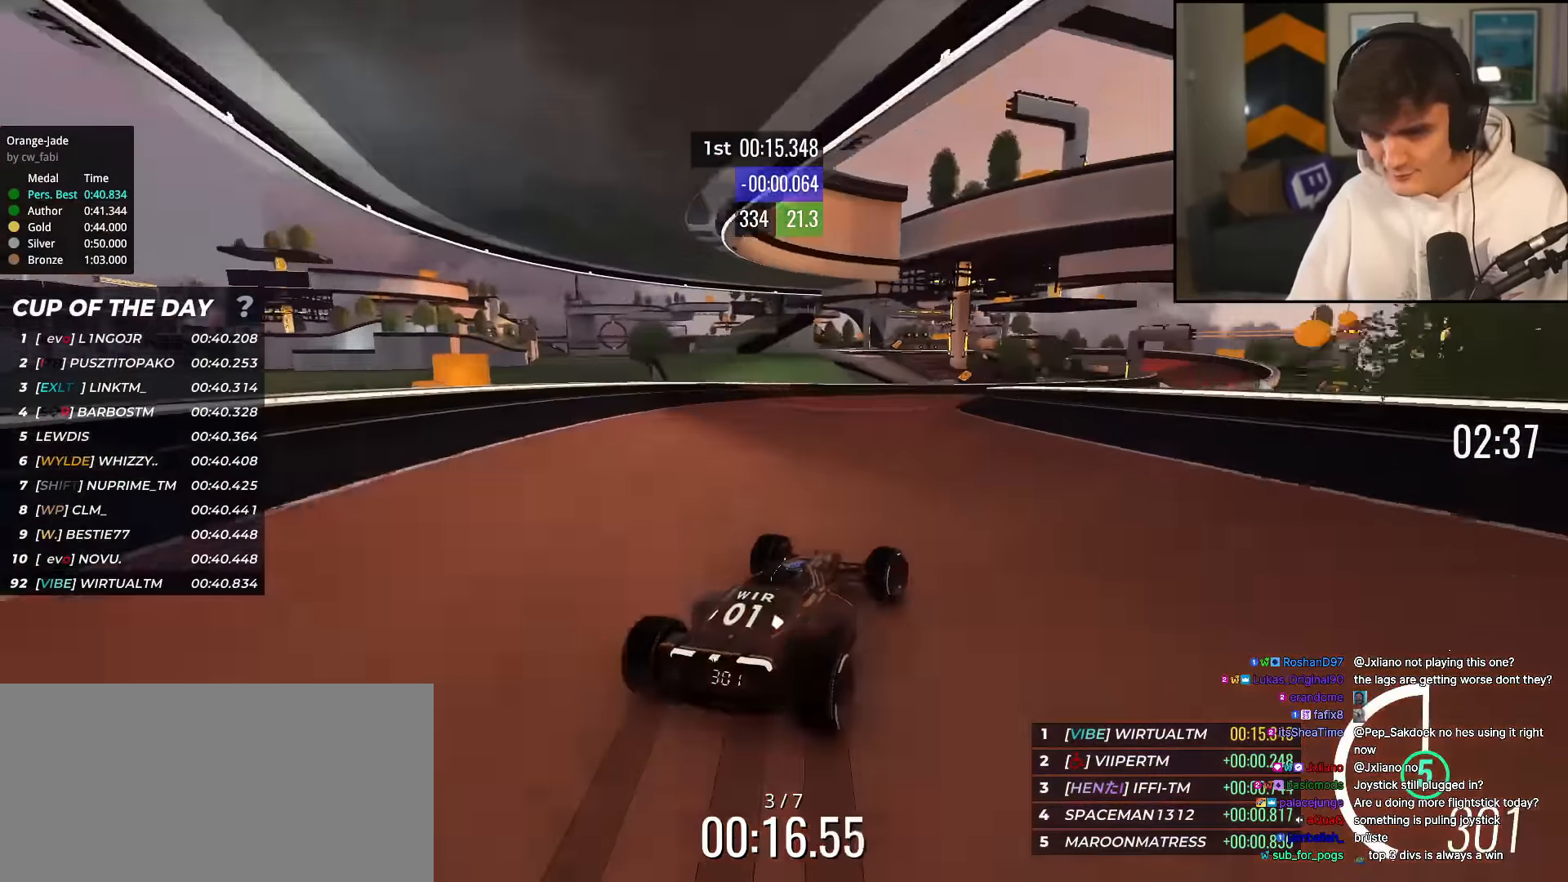
{"keys": ["up"], "events": [[167, "right", "up"], [367, "right", "down"], [501, "right", "up"]]}
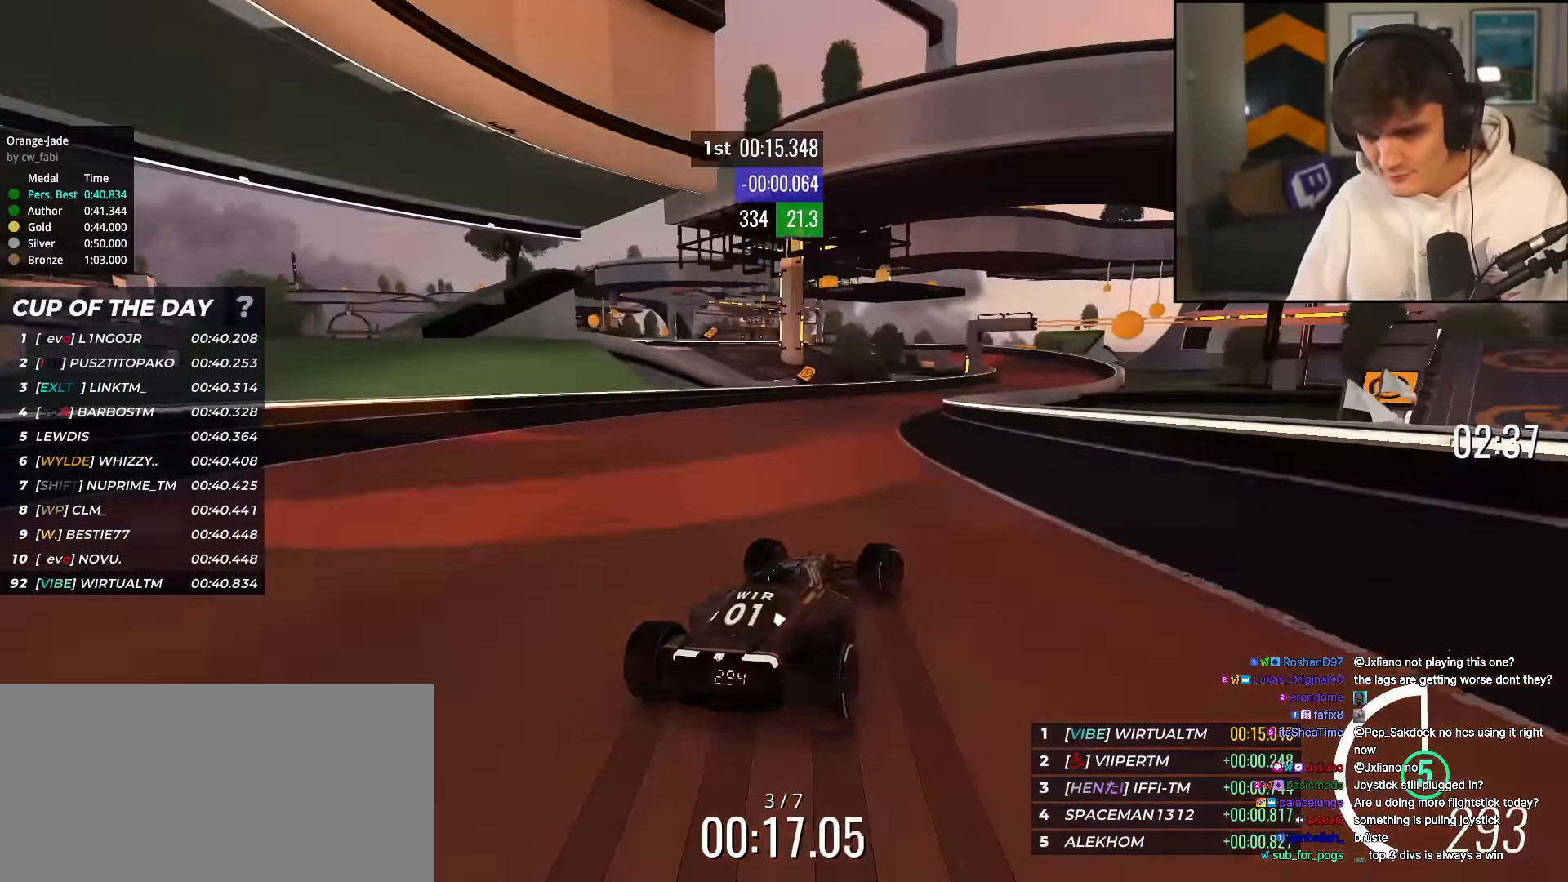
{"keys": ["right", "up"], "events": [[183, "right", "down"], [283, "right", "up"], [467, "right", "down"]]}
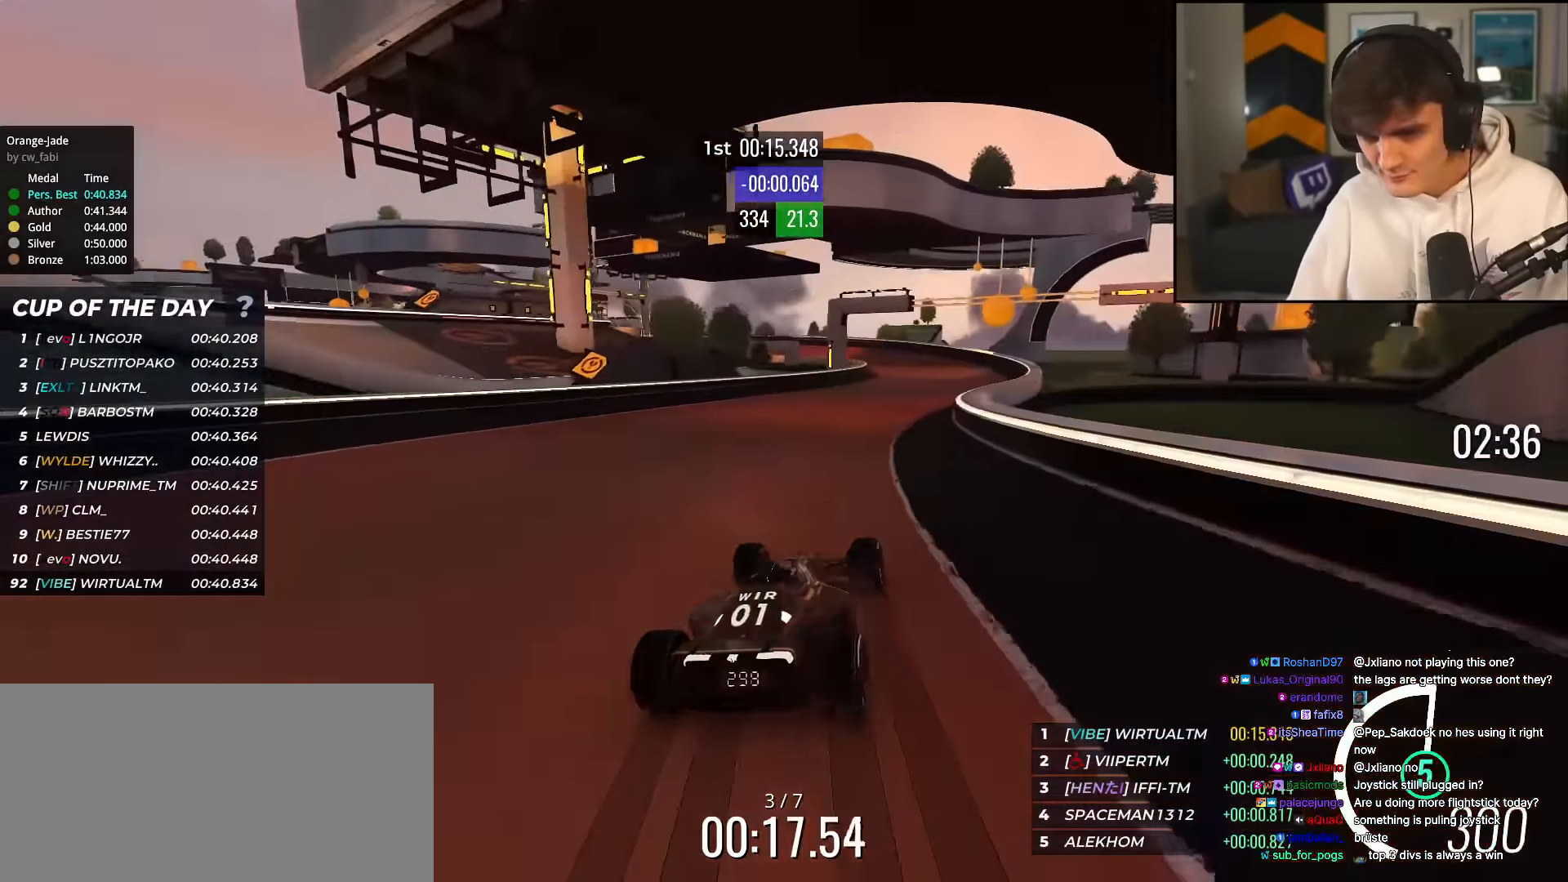
{"keys": ["up"], "events": [[67, "right", "up"]]}
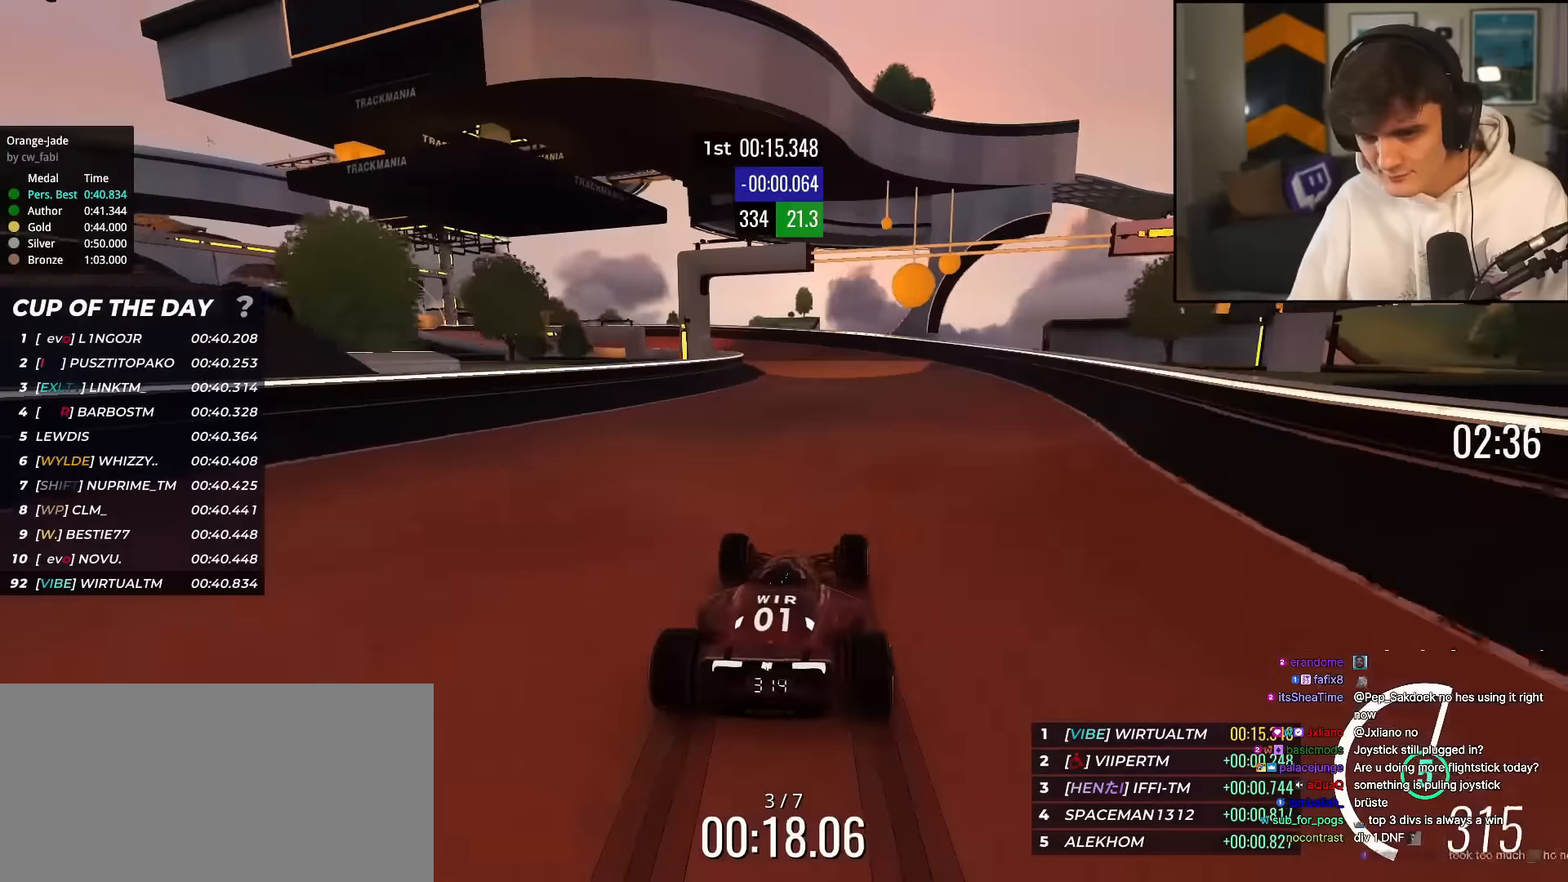
{"keys": ["left", "up"], "events": [[34, "left", "down"], [117, "left", "up"], [217, "left", "down"]]}
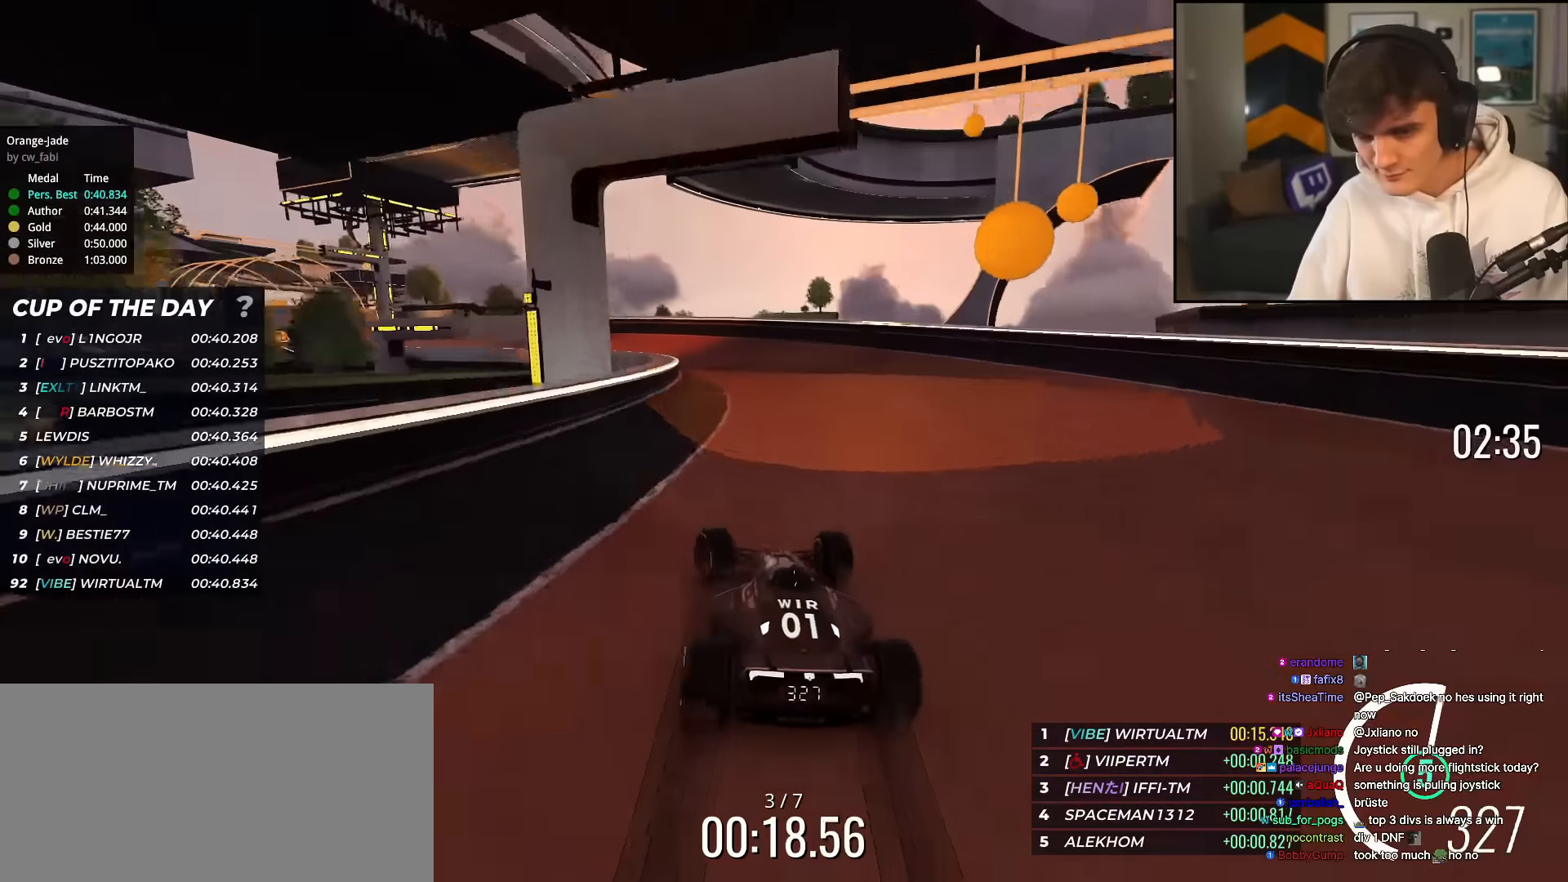
{"keys": ["up"], "events": [[417, "left", "up"]]}
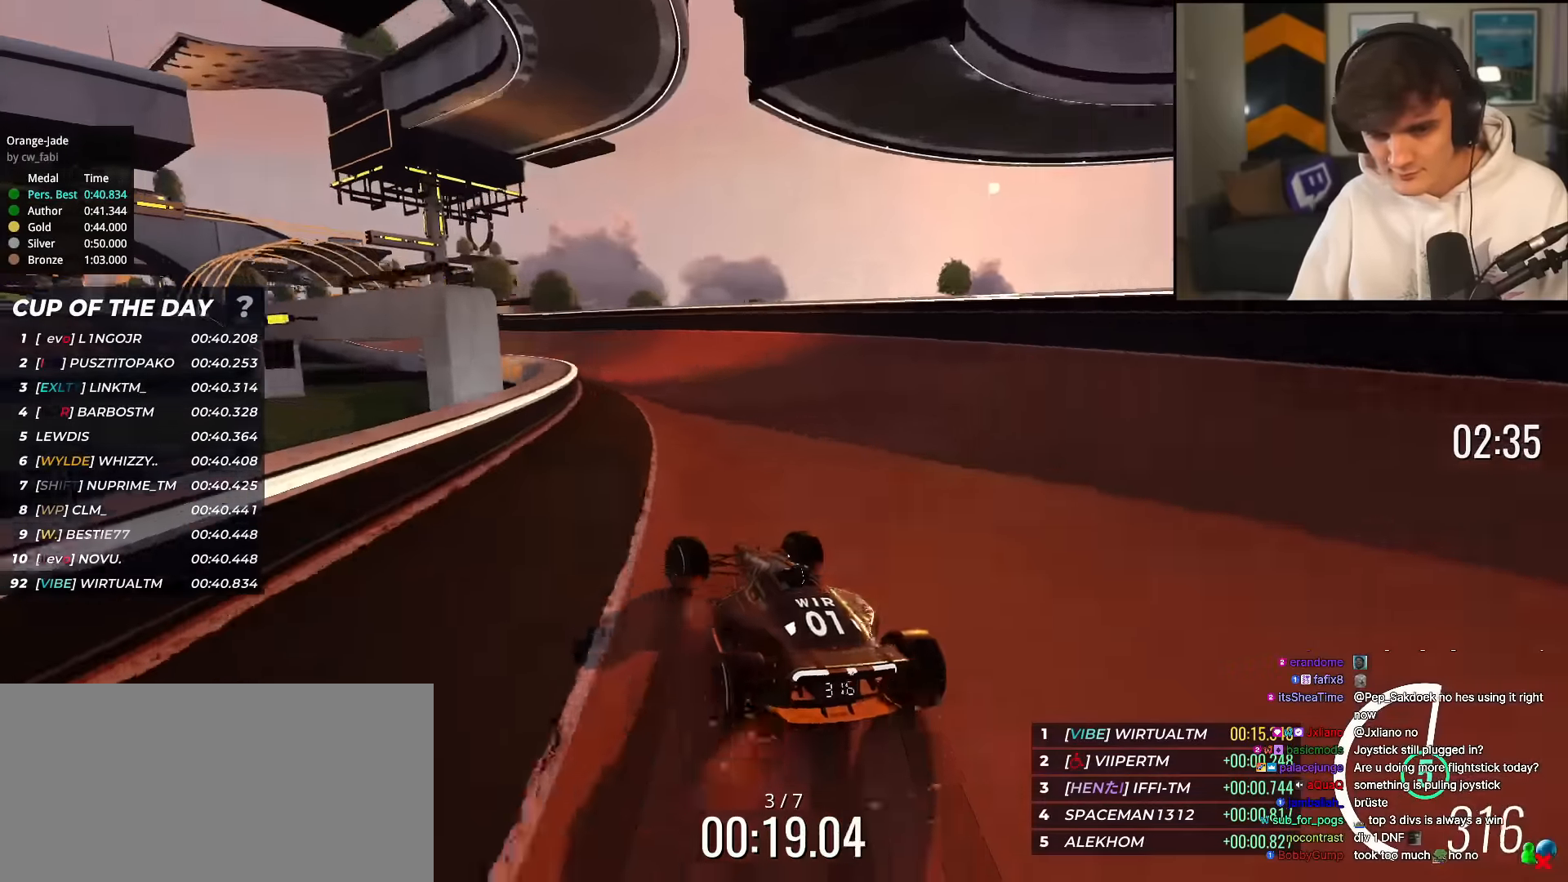
{"keys": ["left", "up"], "events": [[116, "left", "down"], [216, "left", "up"], [267, "left", "down"], [450, "left", "up"], [500, "left", "down"]]}
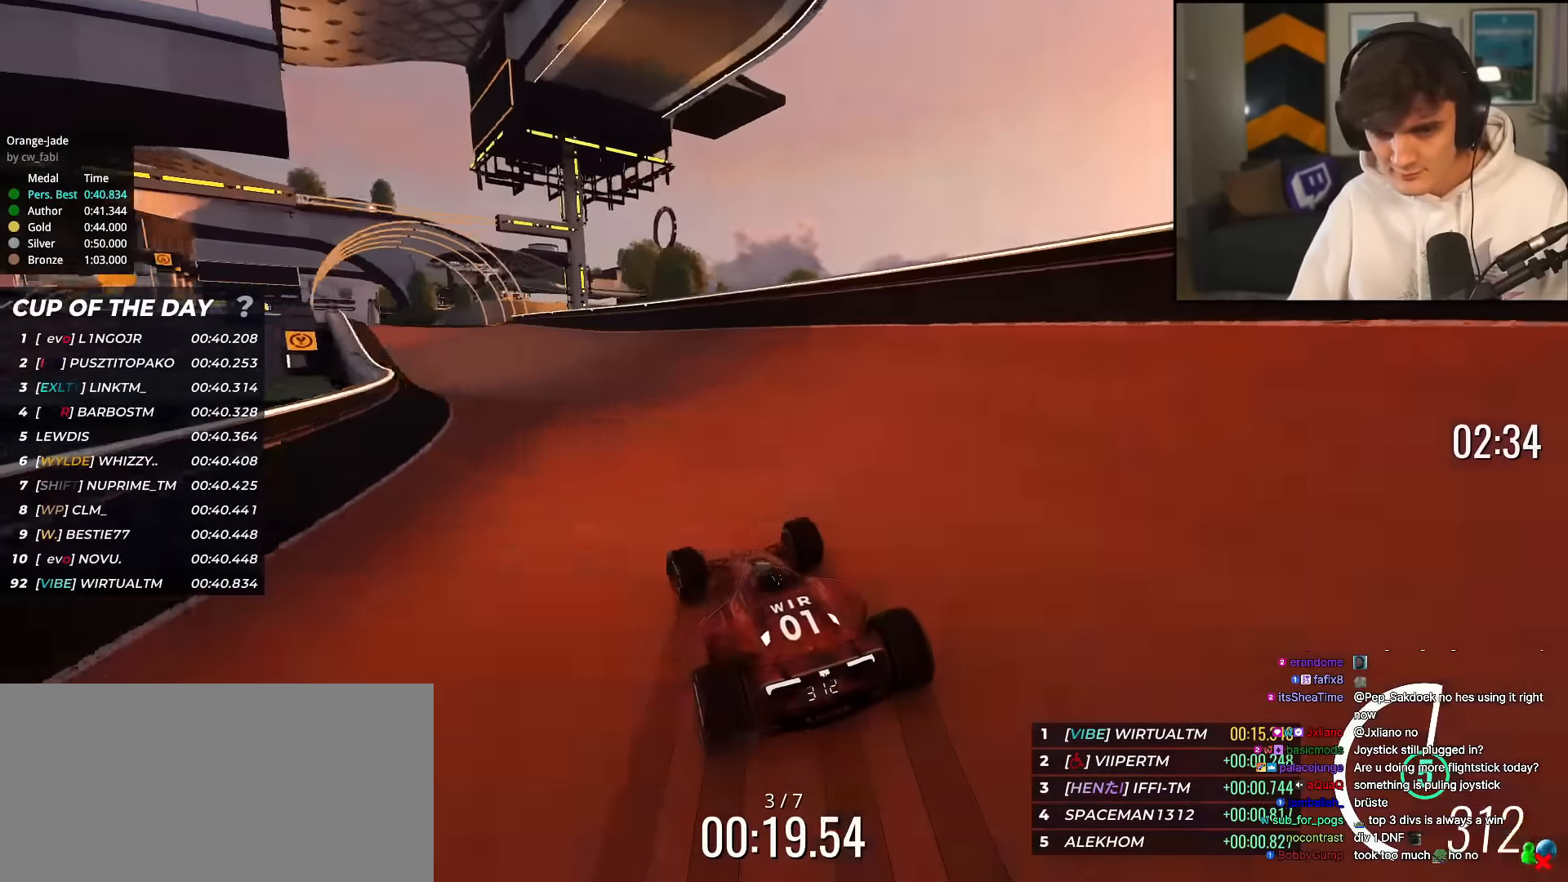
{"keys": ["left", "up"], "events": [[50, "left", "up"], [100, "left", "down"], [284, "left", "up"], [367, "left", "down"]]}
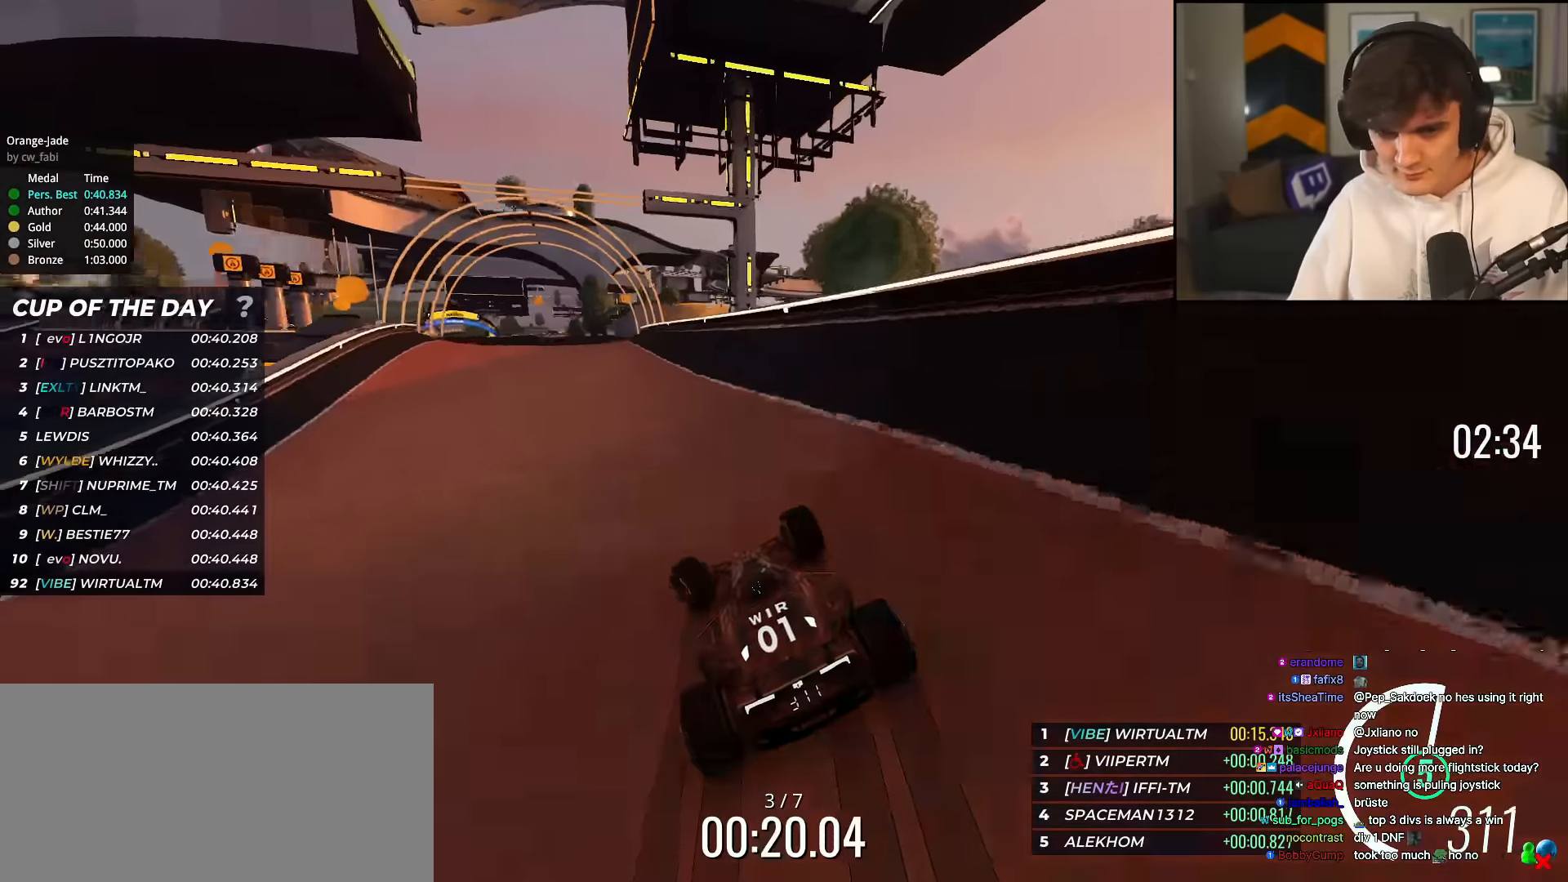
{"keys": ["up"], "events": [[200, "left", "up"]]}
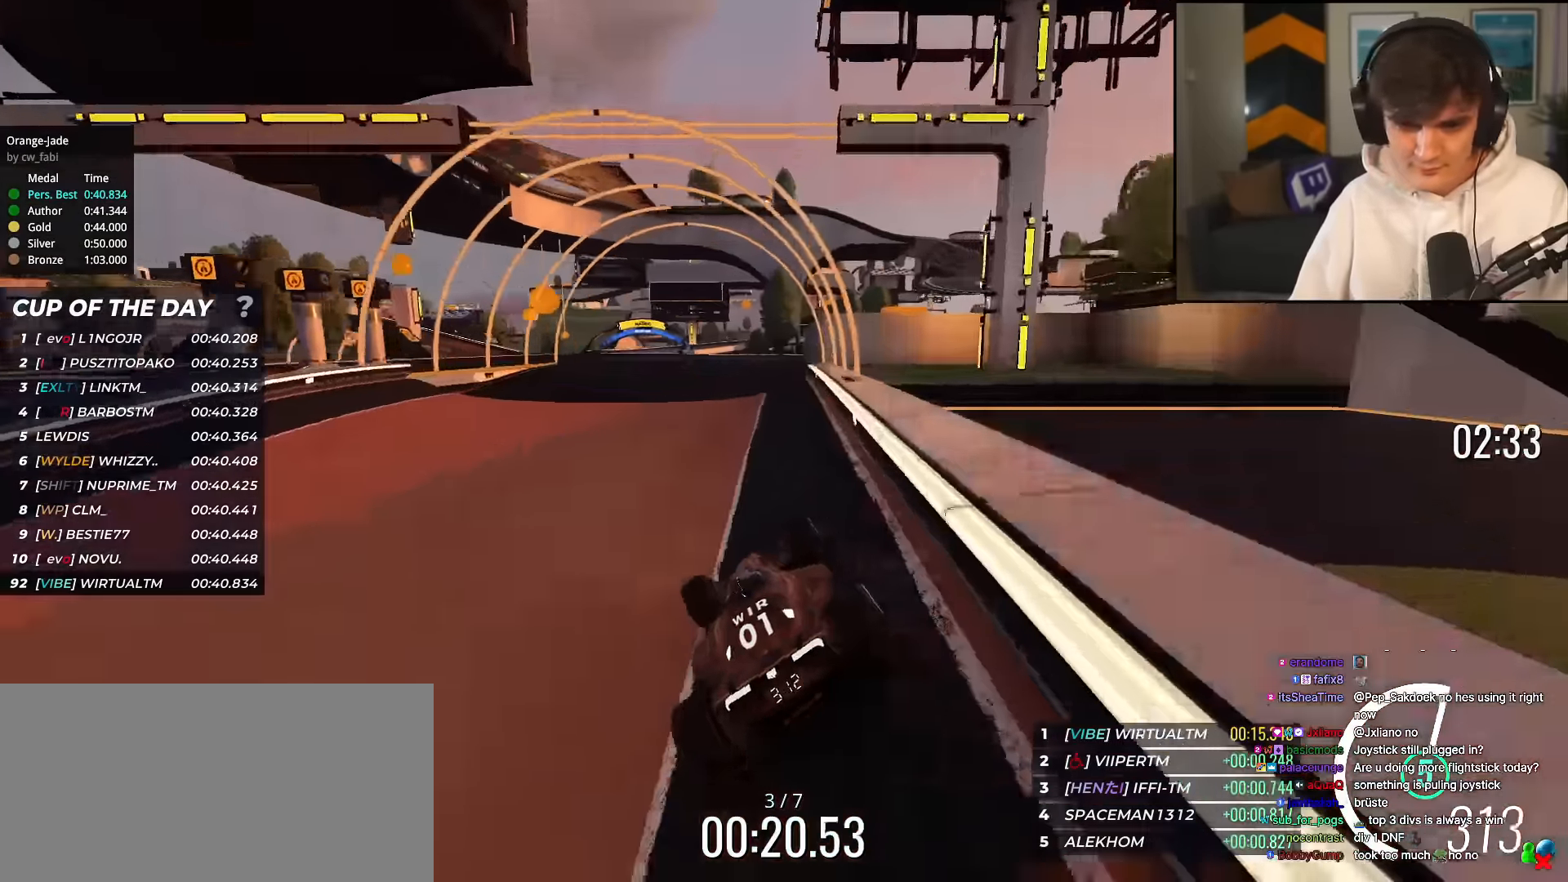
{"keys": ["up"], "events": [[83, "left", "down"], [267, "left", "up"], [367, "right", "down"], [400, "right", "up"]]}
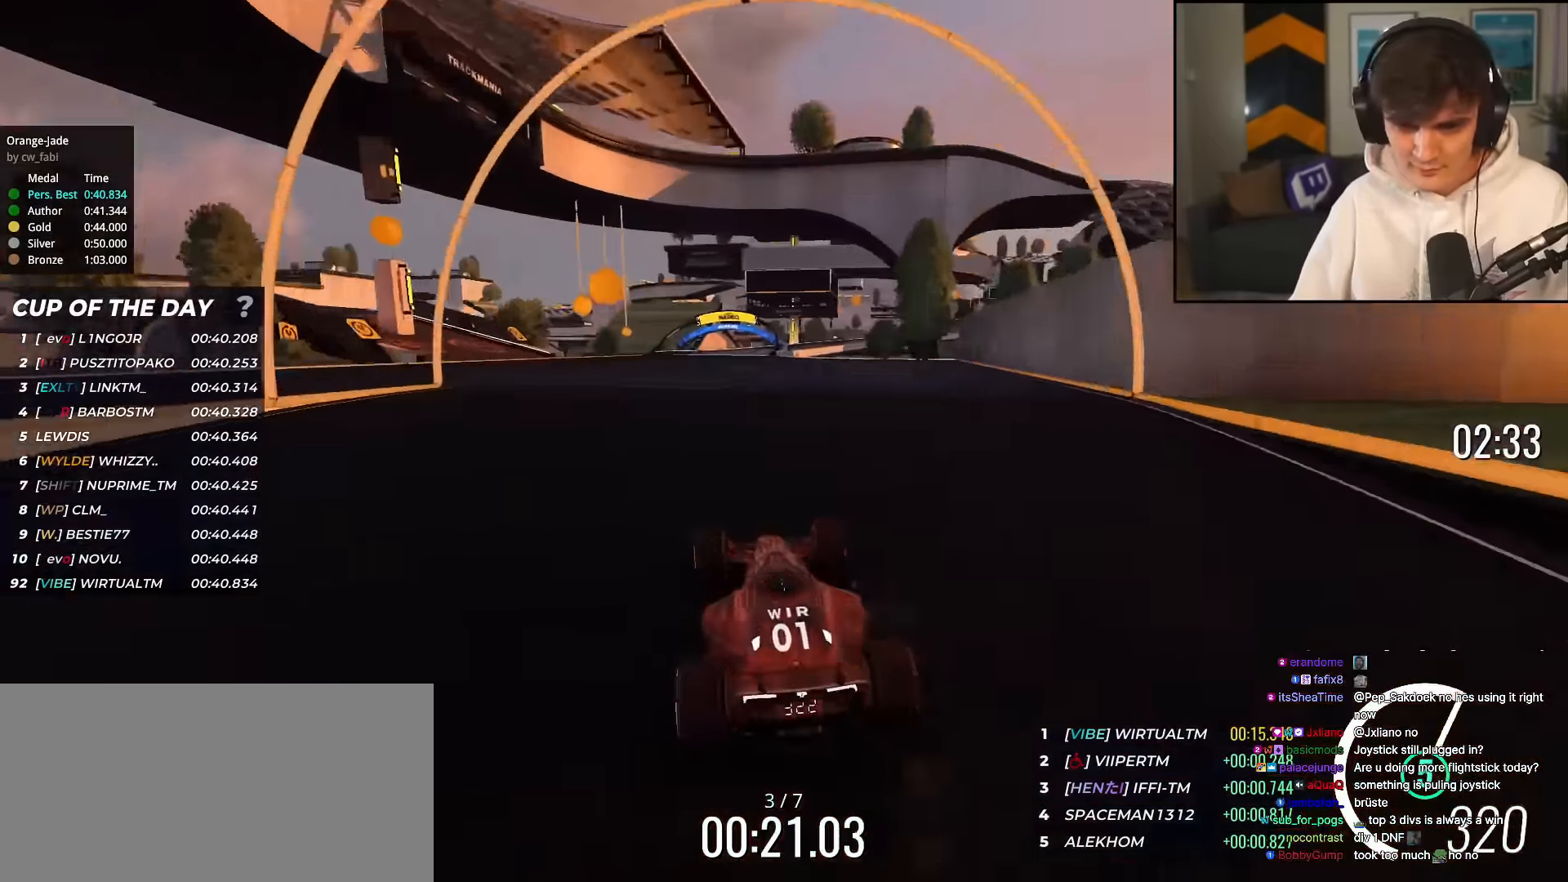
{"keys": ["right", "up"], "events": [[100, "left", "down"], [183, "left", "up"], [334, "right", "down"]]}
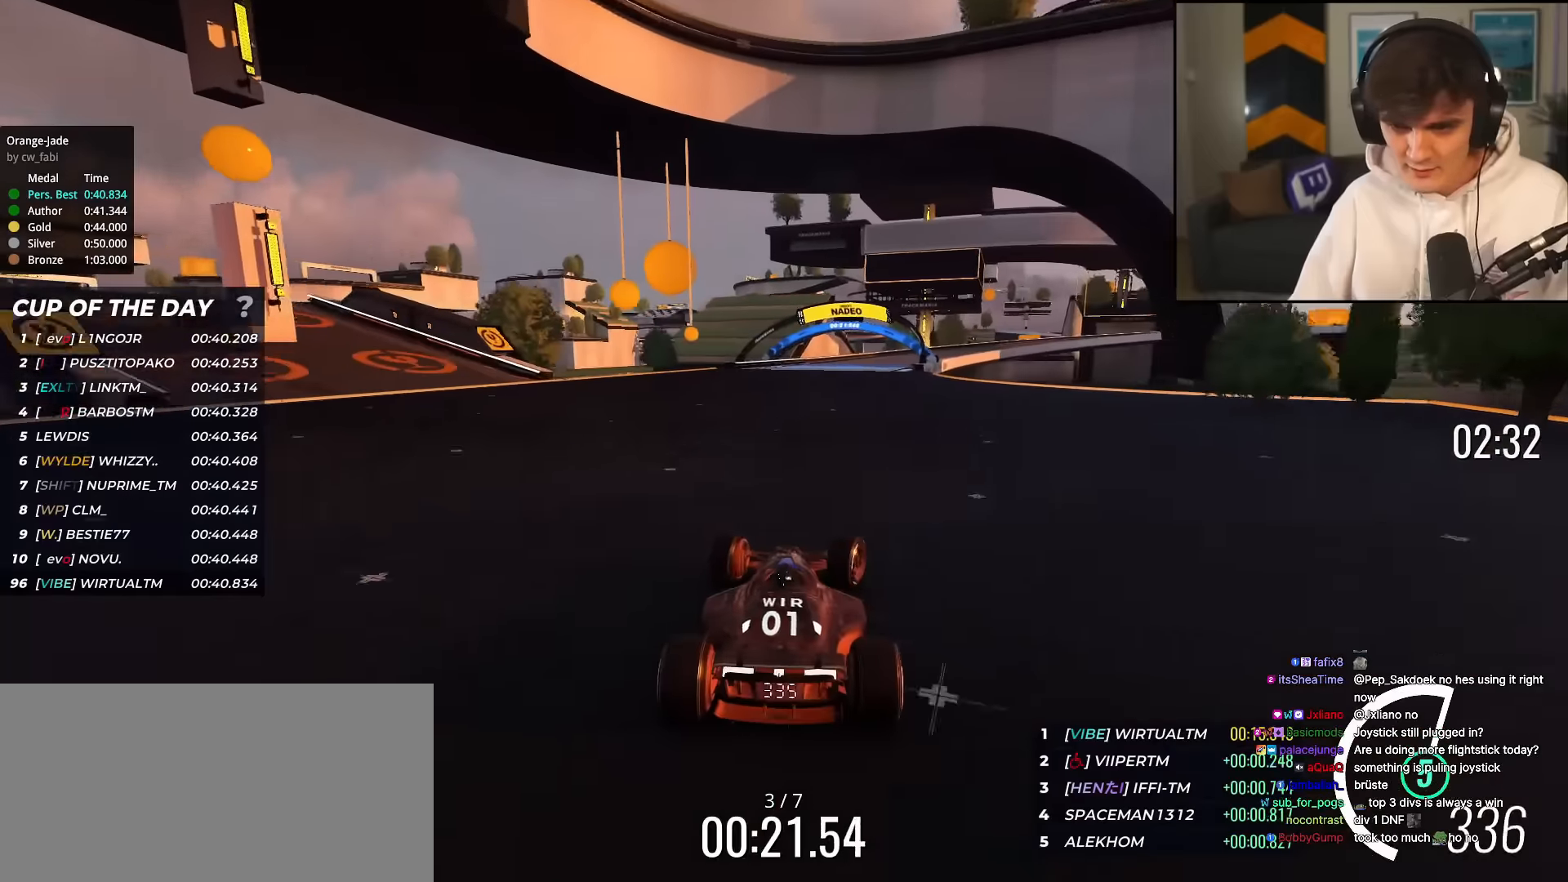
{"keys": ["up"], "events": [[200, "right", "up"]]}
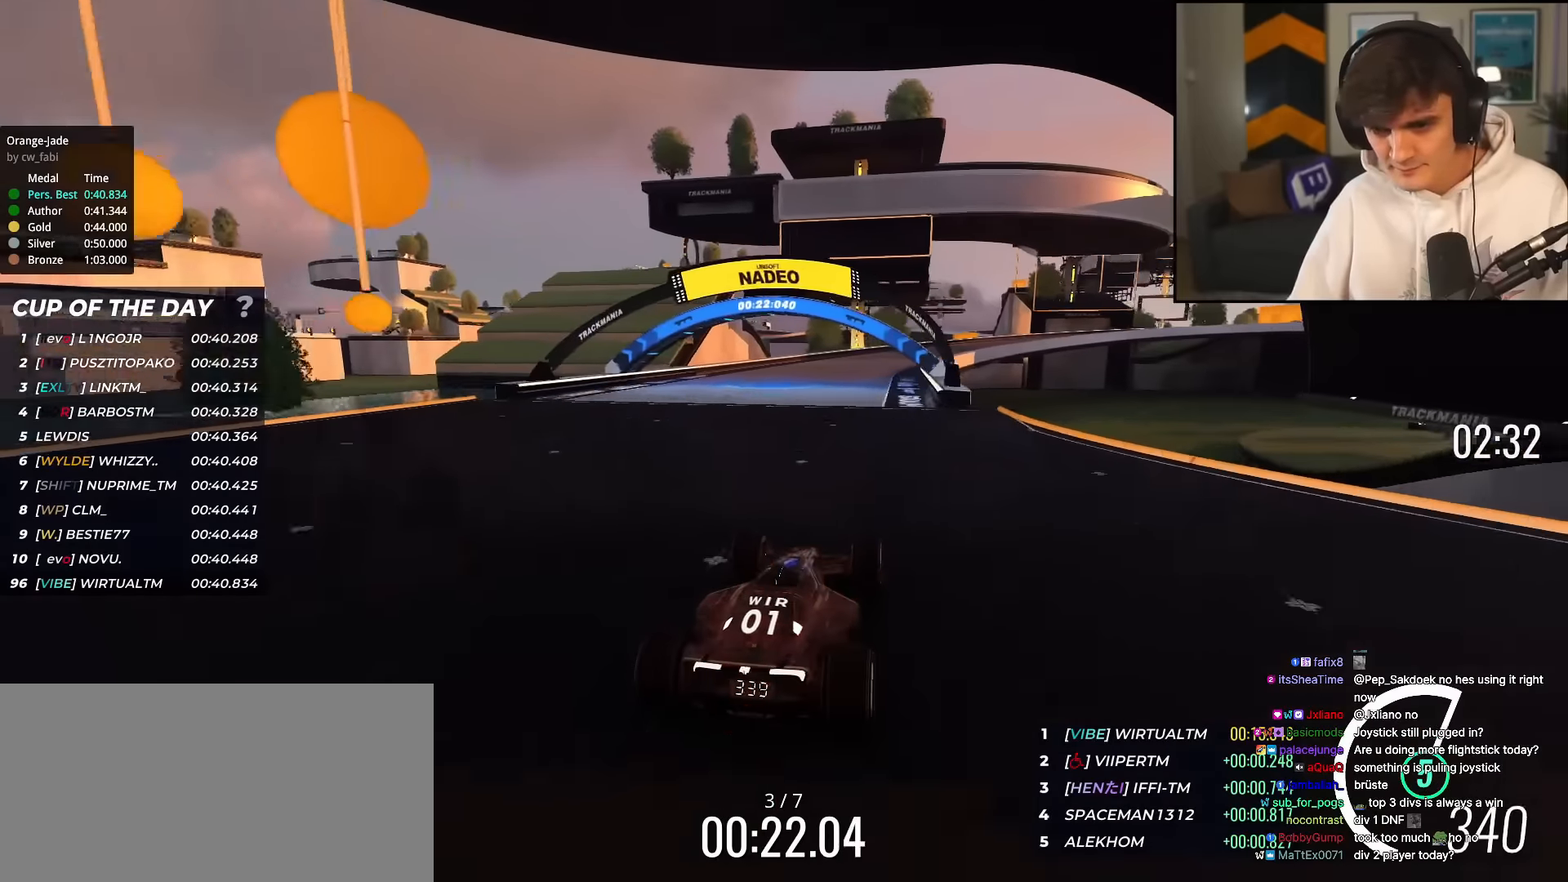
{"keys": ["right", "up"], "events": [[83, "left", "down"], [167, "left", "up"], [317, "right", "down"]]}
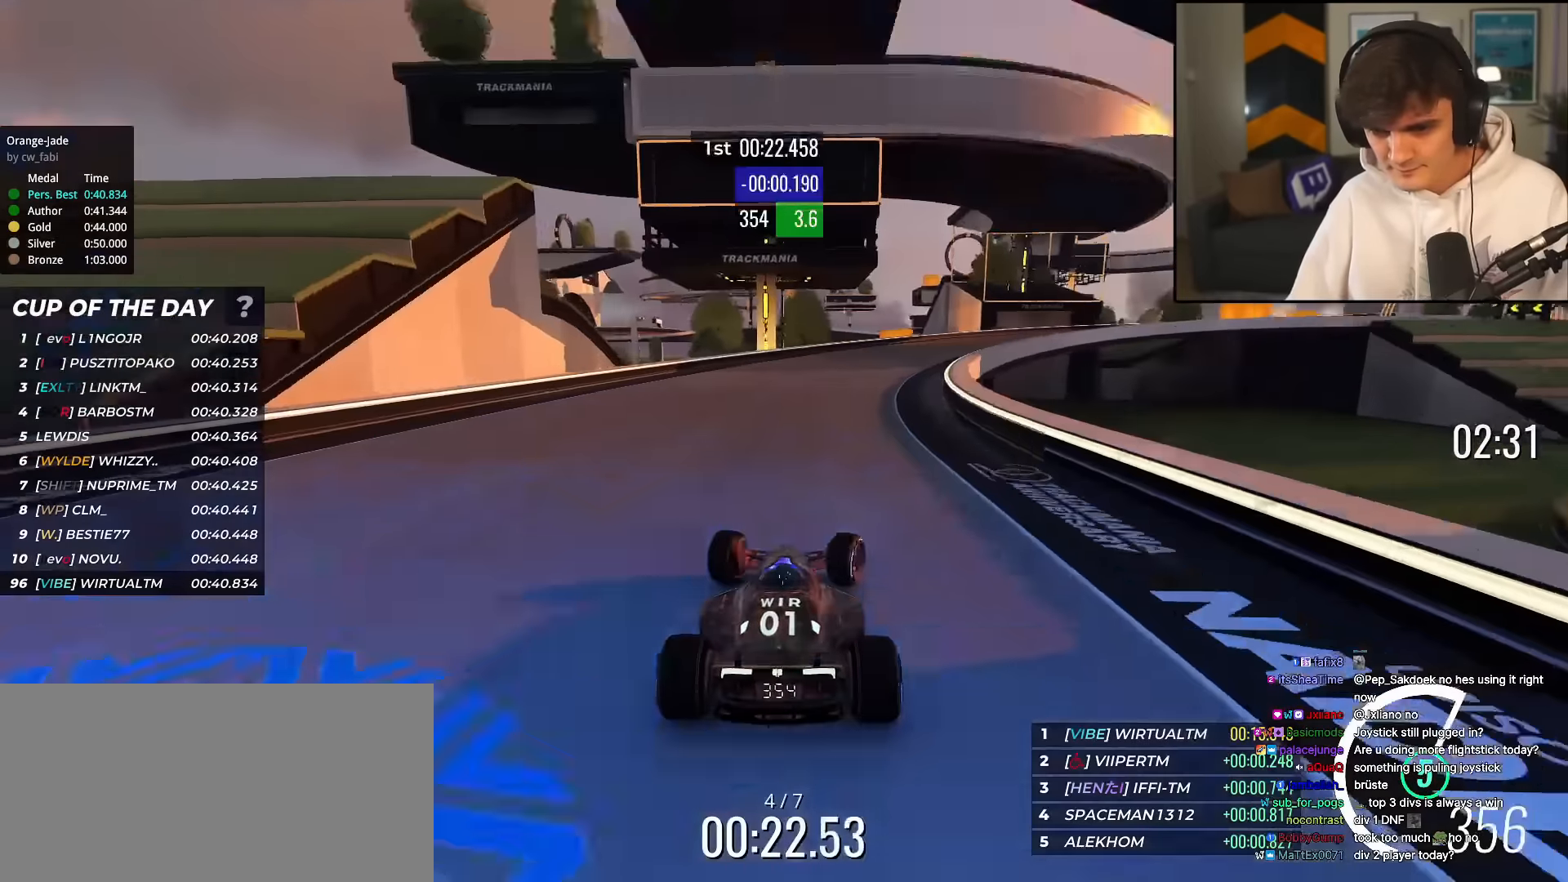
{"keys": ["right", "up"], "events": []}
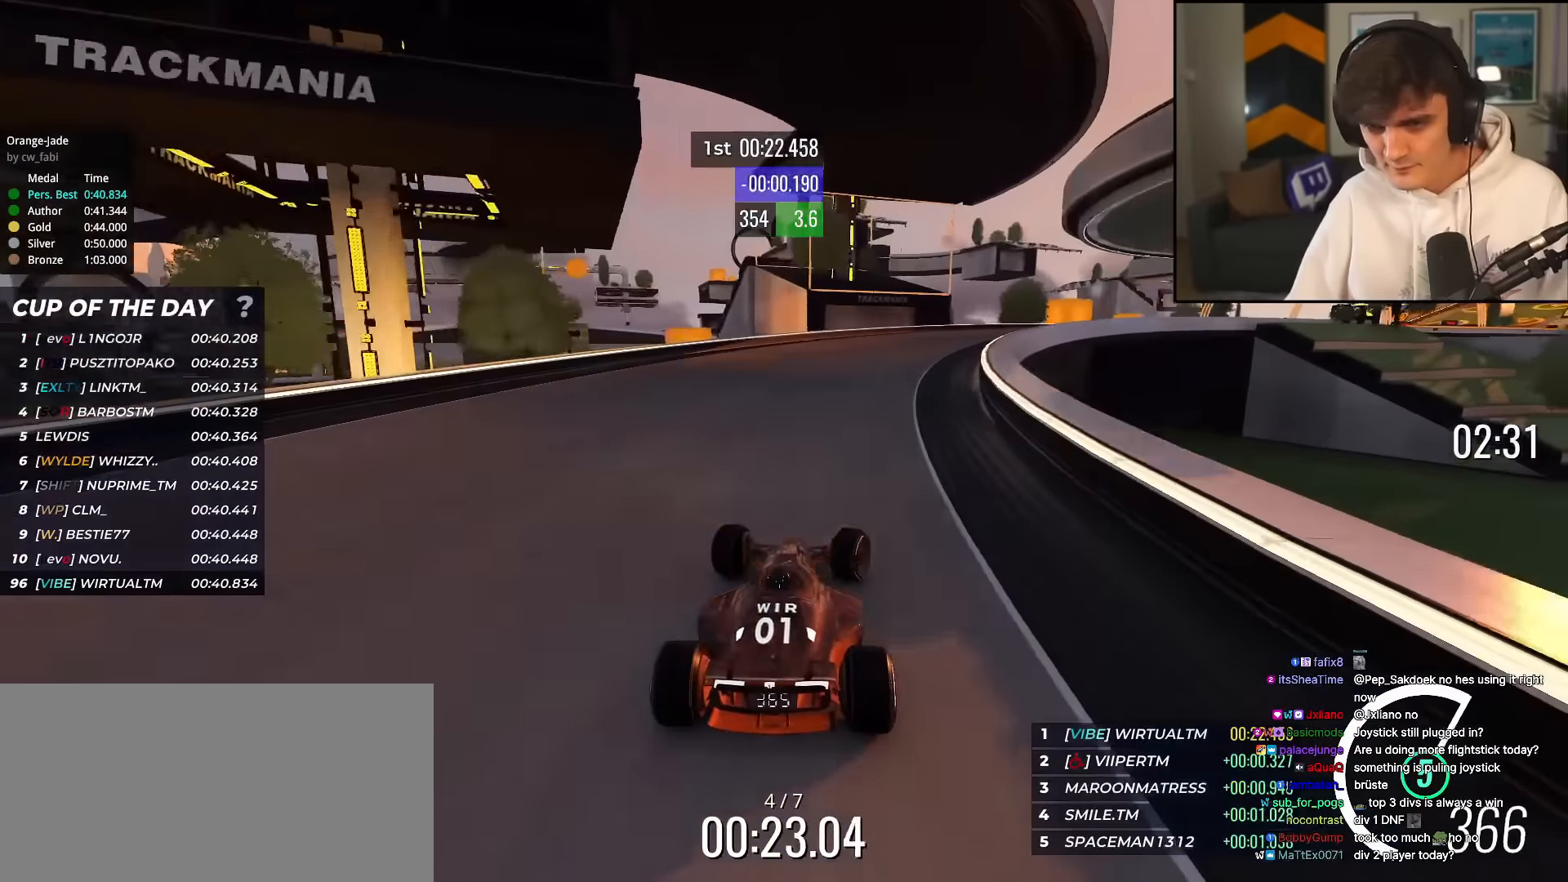
{"keys": ["right", "up"], "events": []}
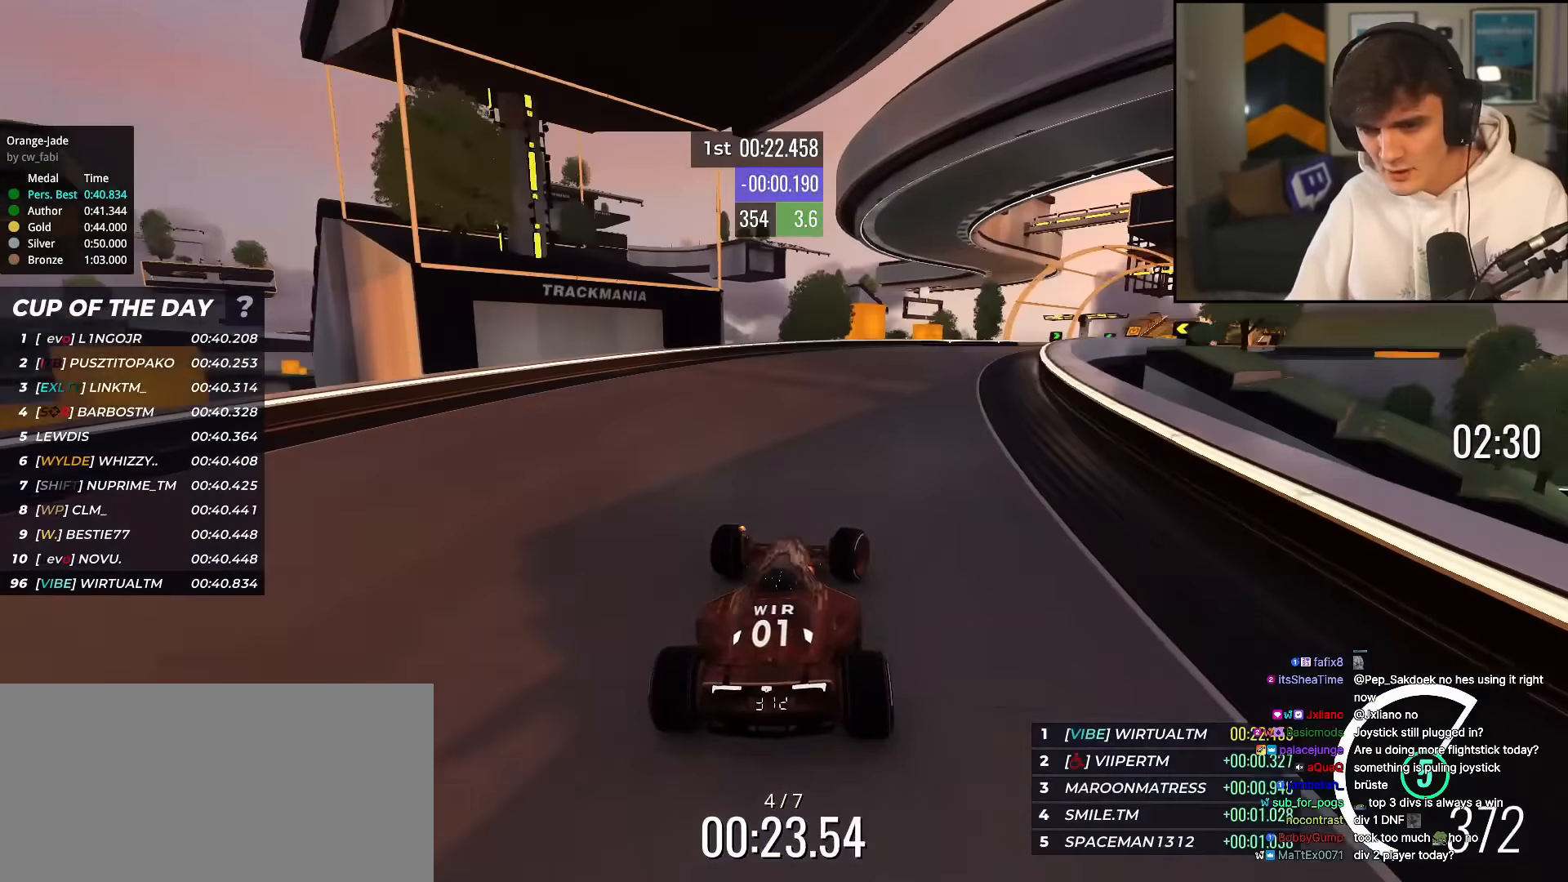
{"keys": ["right", "up"], "events": []}
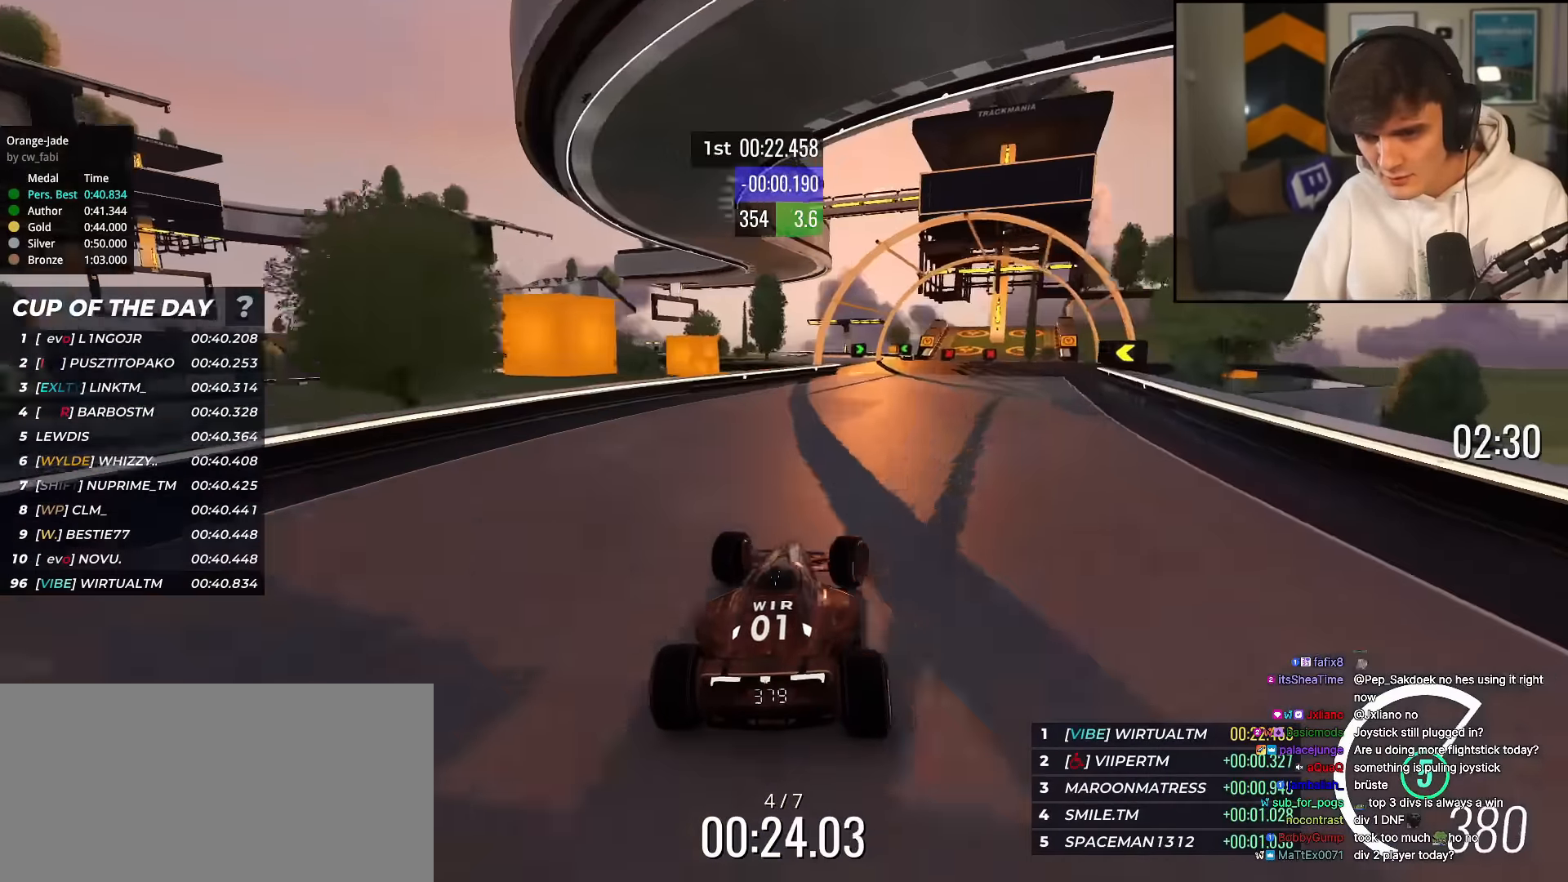
{"keys": ["left", "up"], "events": [[134, "right", "up"], [334, "left", "down"]]}
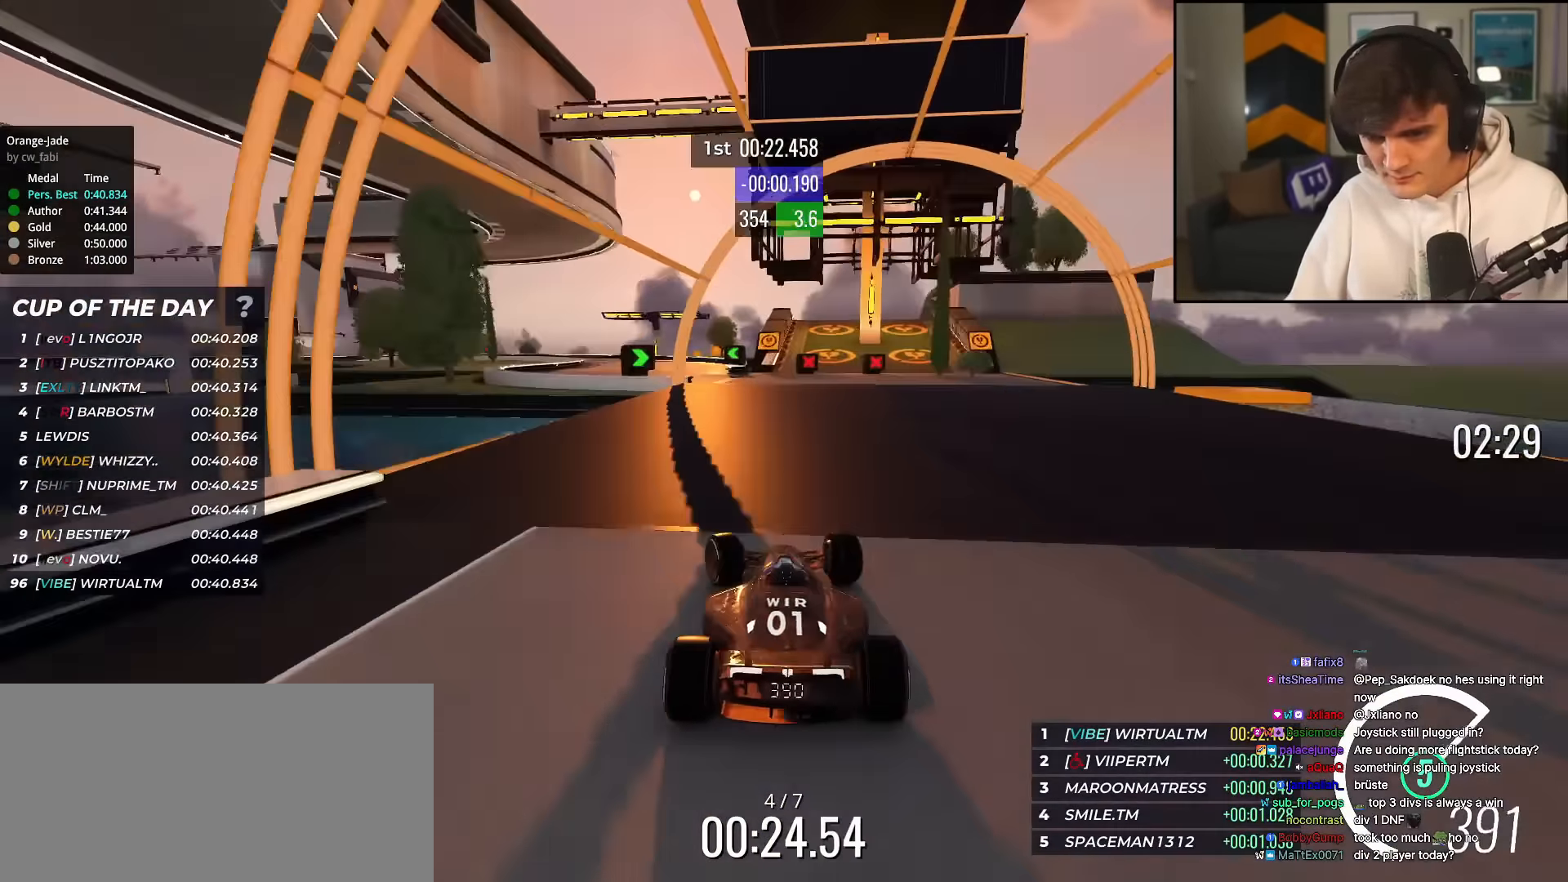
{"keys": ["left", "up"], "events": [[200, "left", "up"], [300, "left", "down"]]}
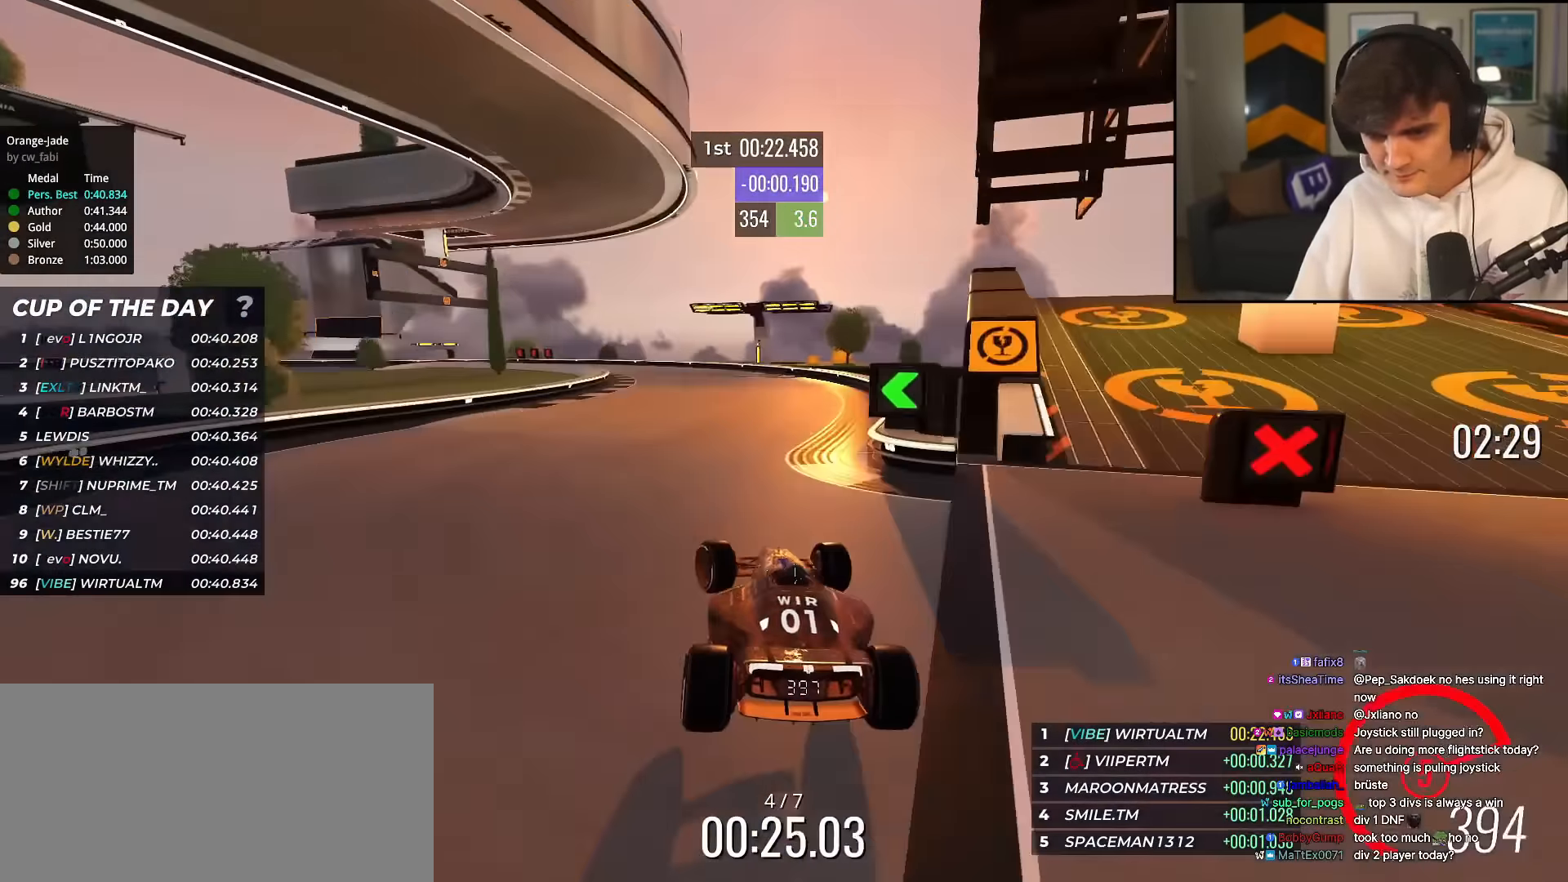
{"keys": ["left", "up"], "events": [[217, "brake", "down"], [400, "brake", "up"]]}
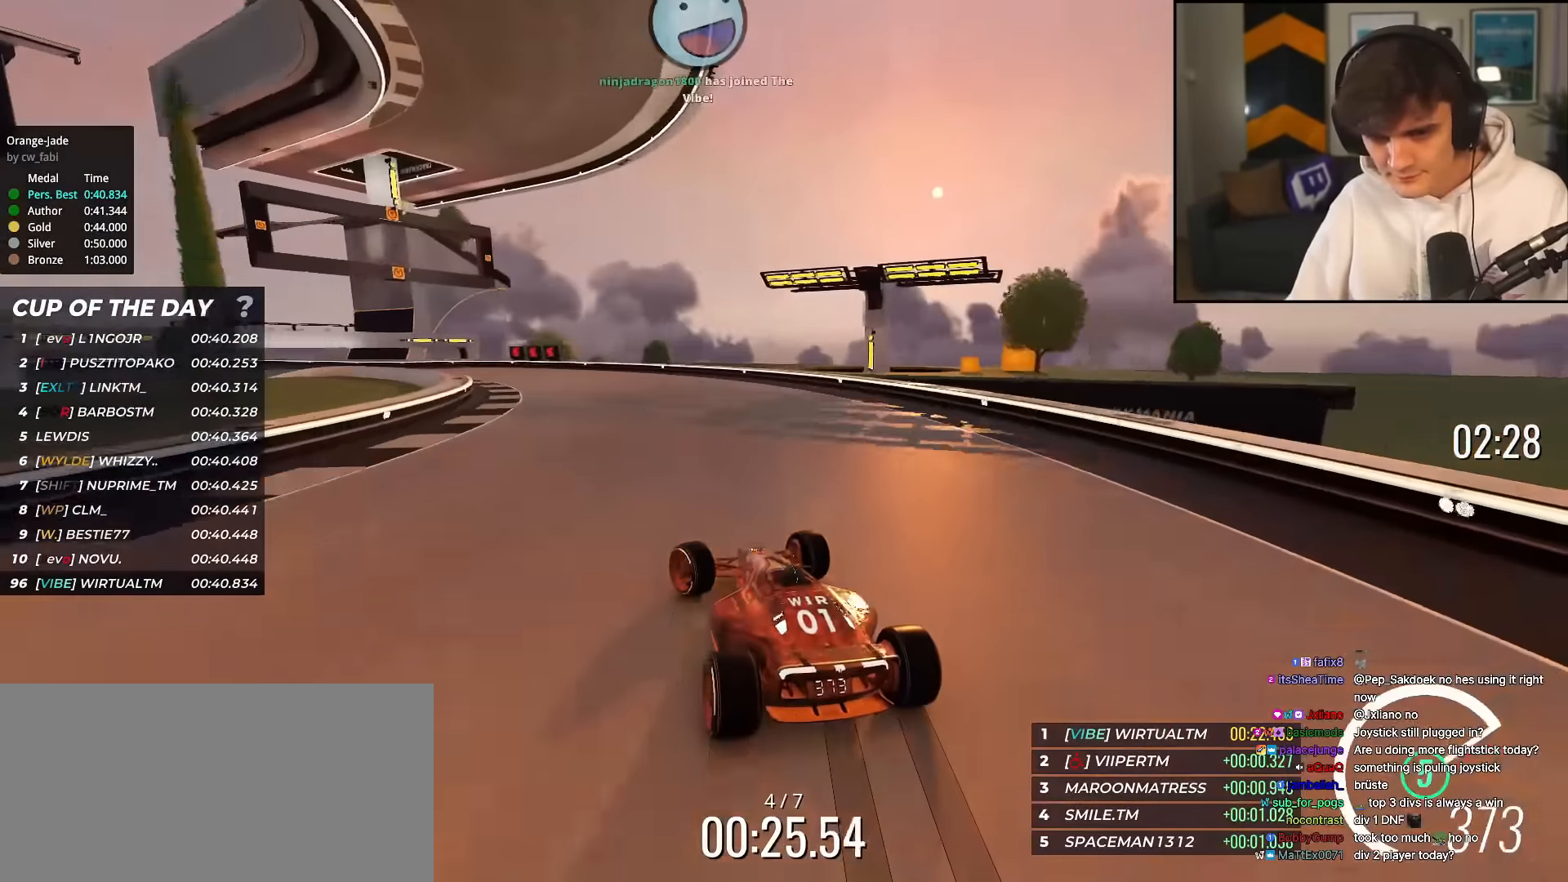
{"keys": ["left", "up"], "events": [[183, "up", "up"], [233, "up", "down"]]}
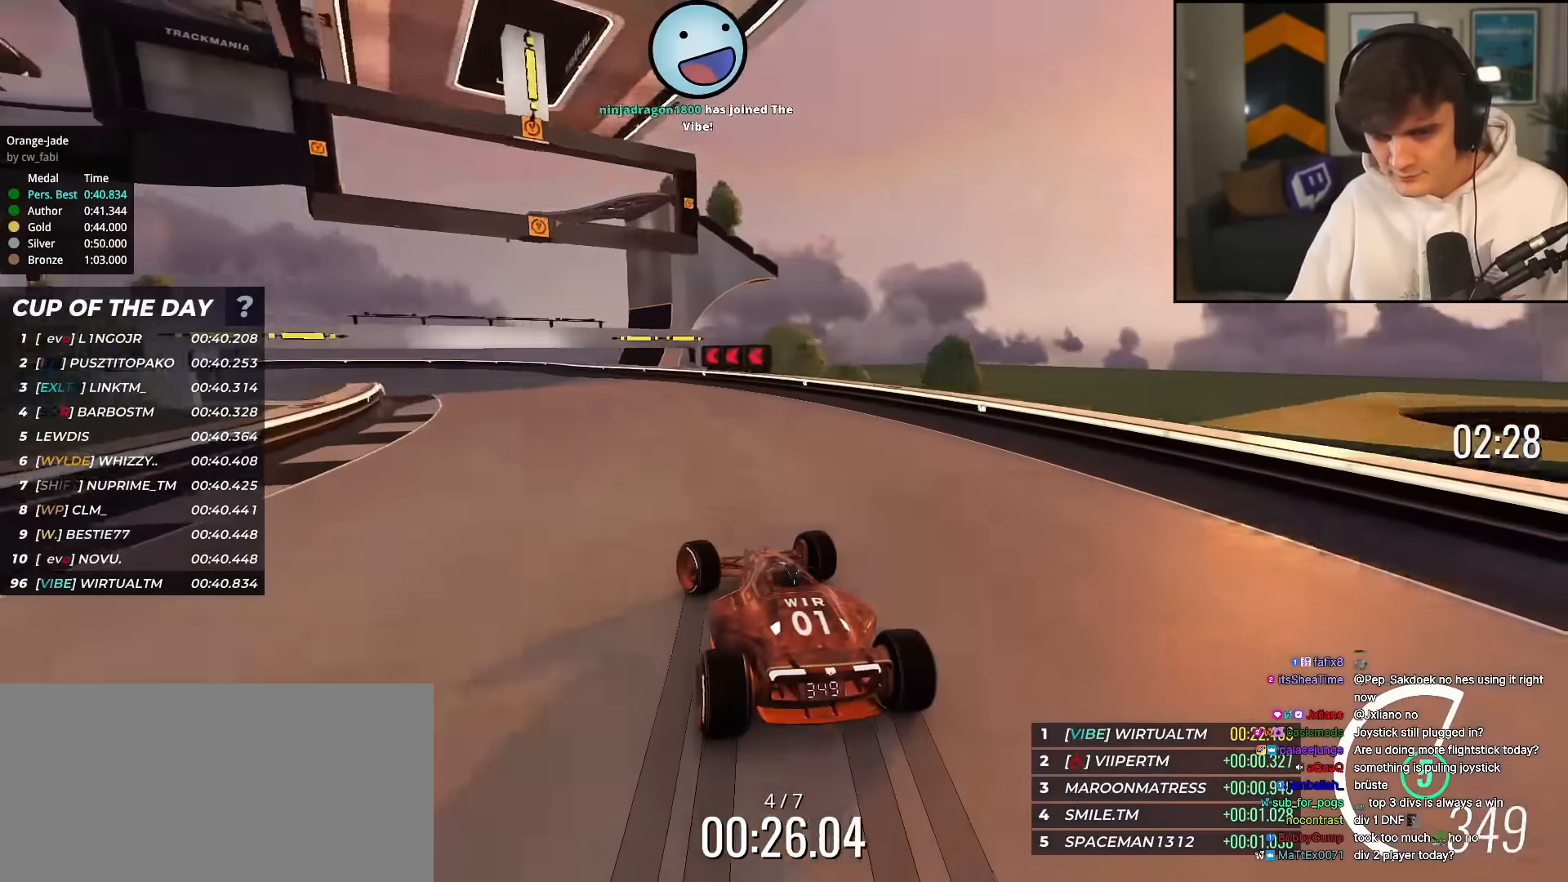
{"keys": ["left", "up"], "events": [[200, "brake", "down"], [300, "brake", "up"], [350, "left", "up"], [434, "left", "down"]]}
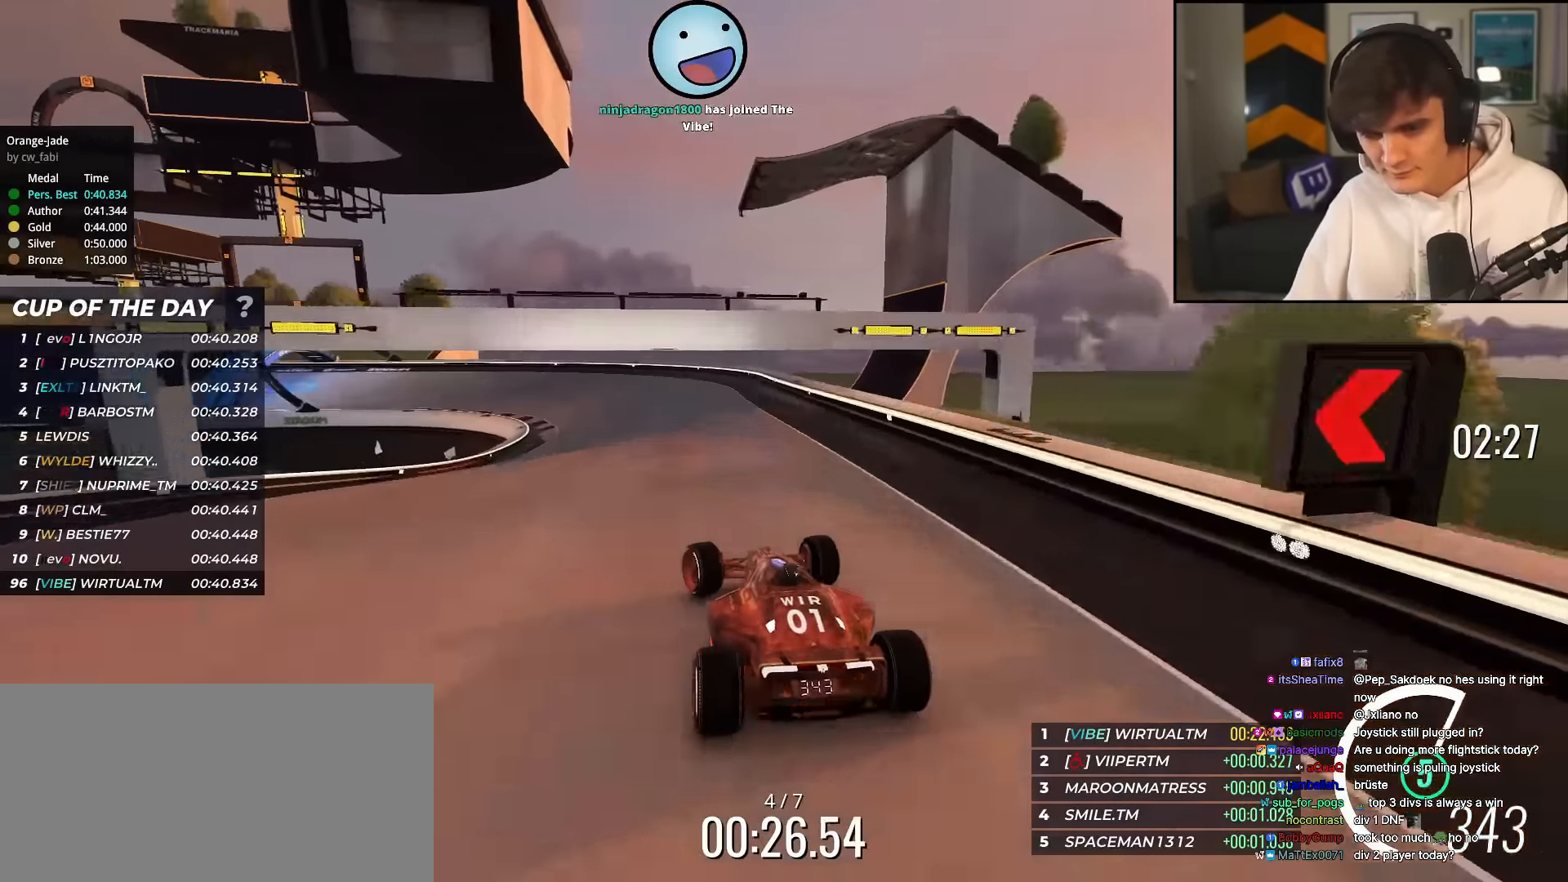
{"keys": ["left", "up"], "events": []}
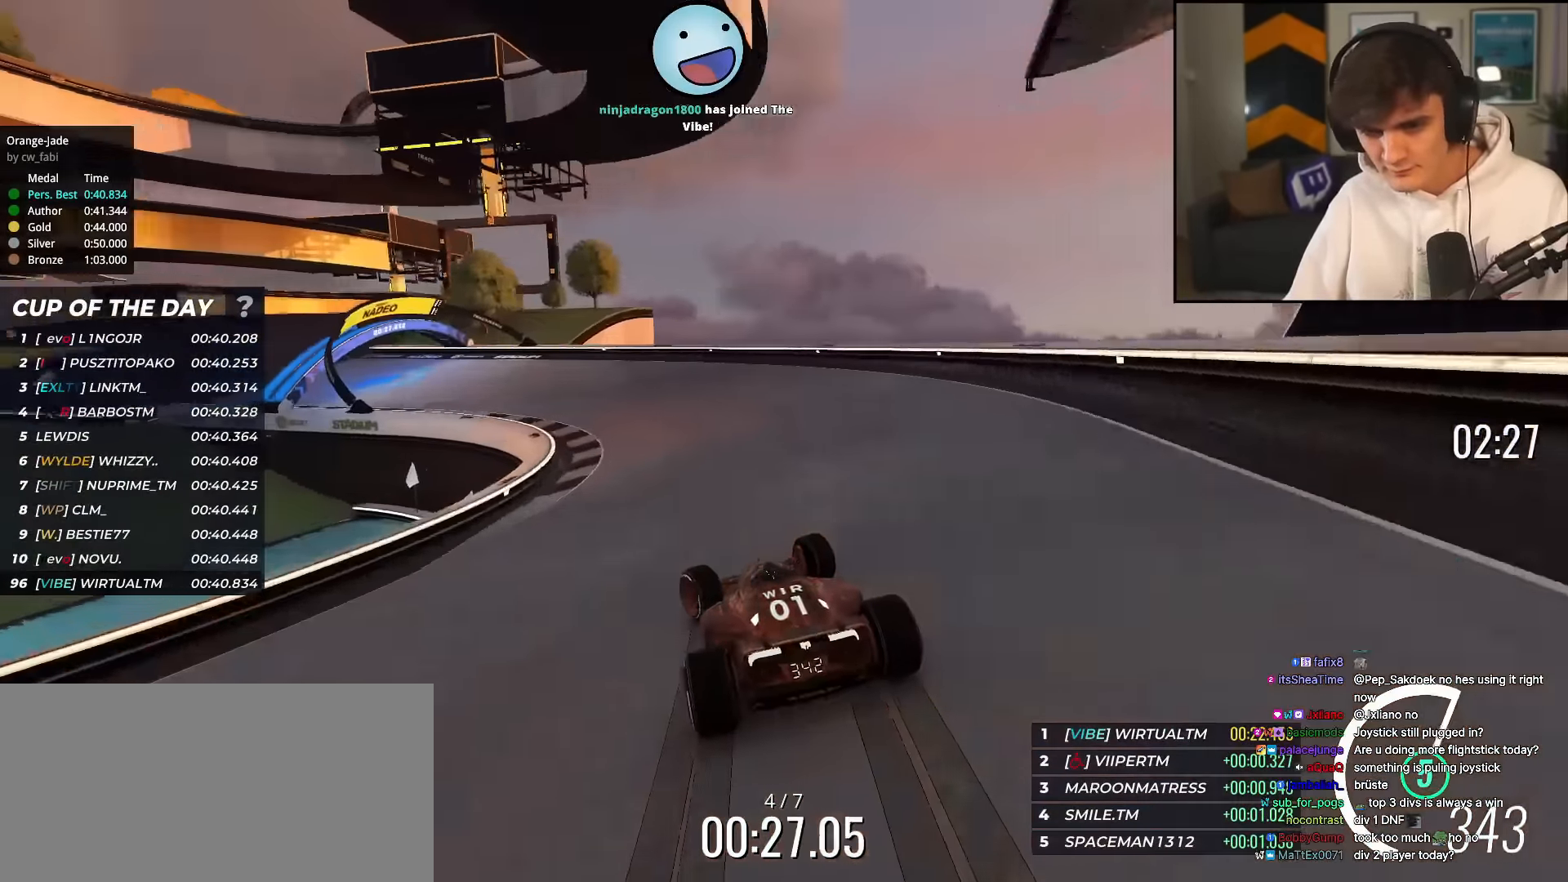
{"keys": ["left", "up"], "events": []}
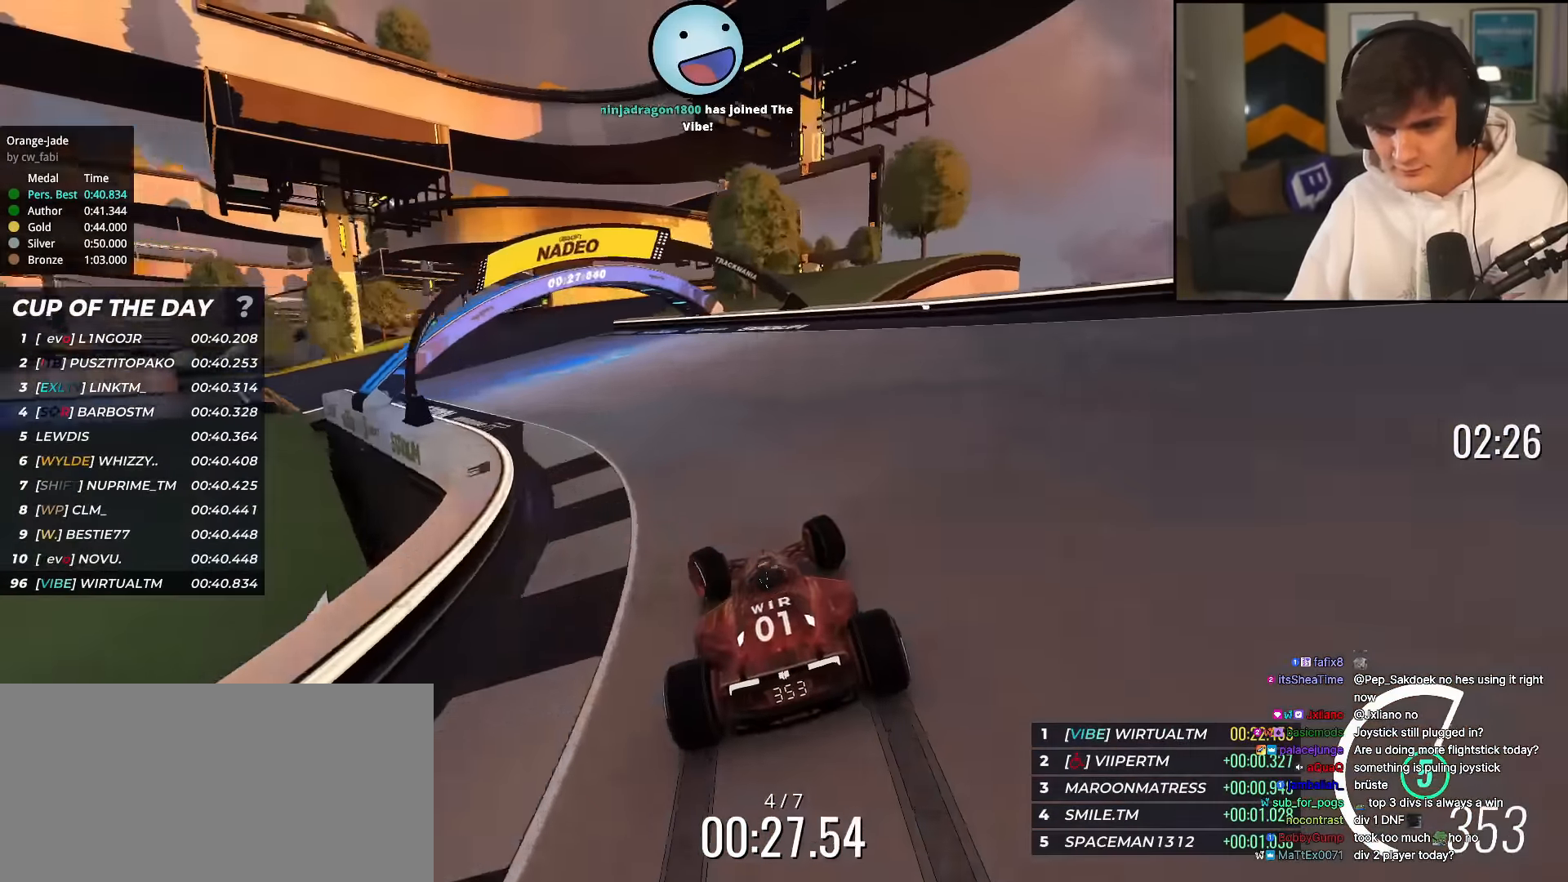
{"keys": ["up"], "events": [[433, "left", "up"]]}
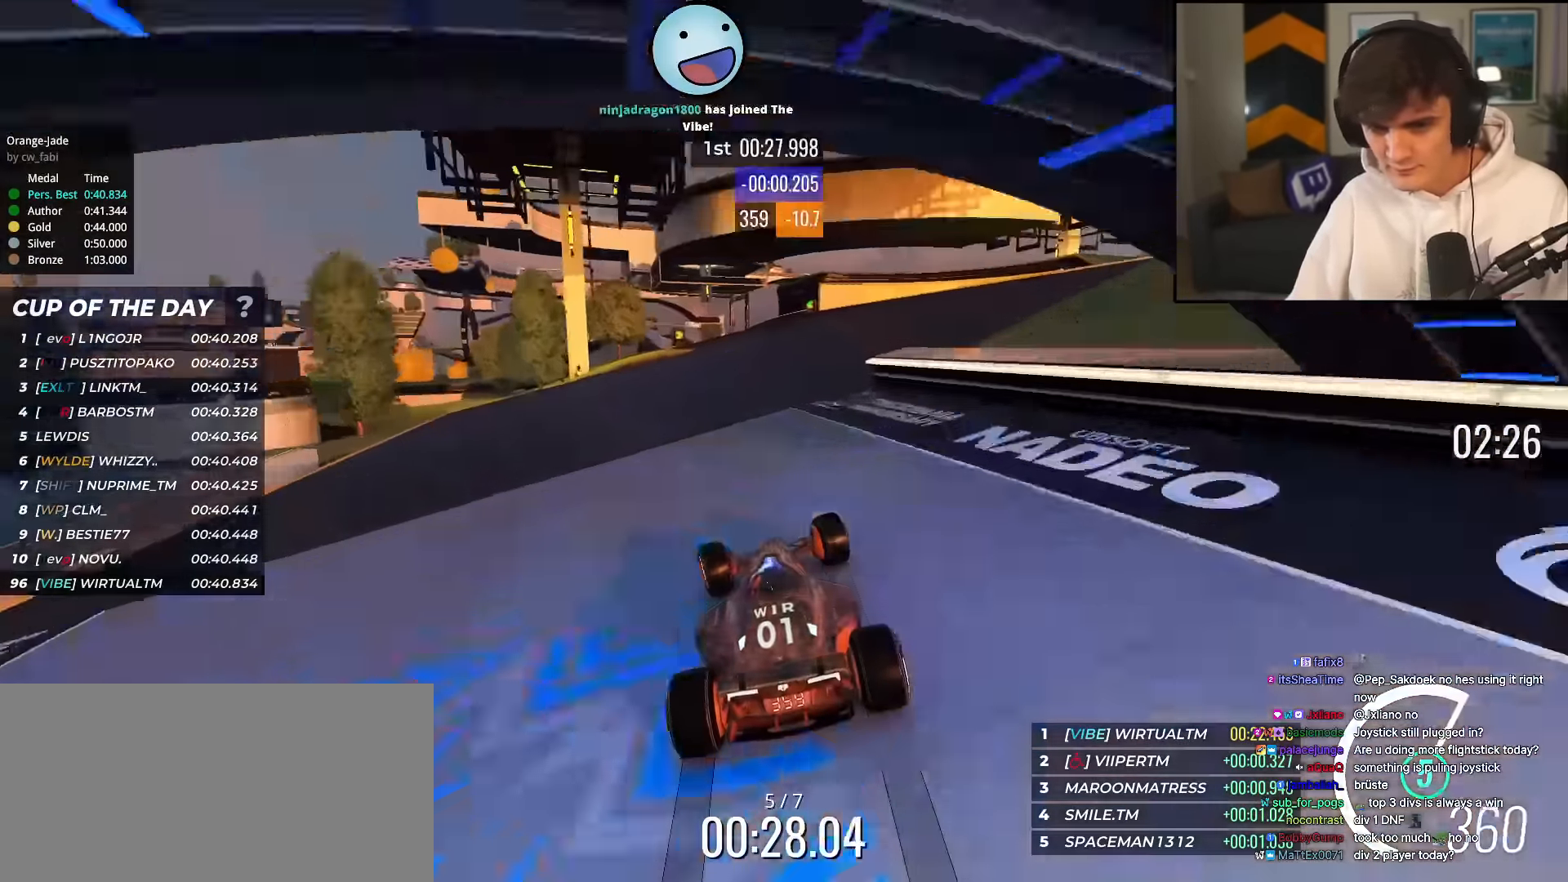
{"keys": ["up"], "events": [[33, "right", "down"], [134, "right", "up"], [217, "left", "down"], [451, "left", "up"]]}
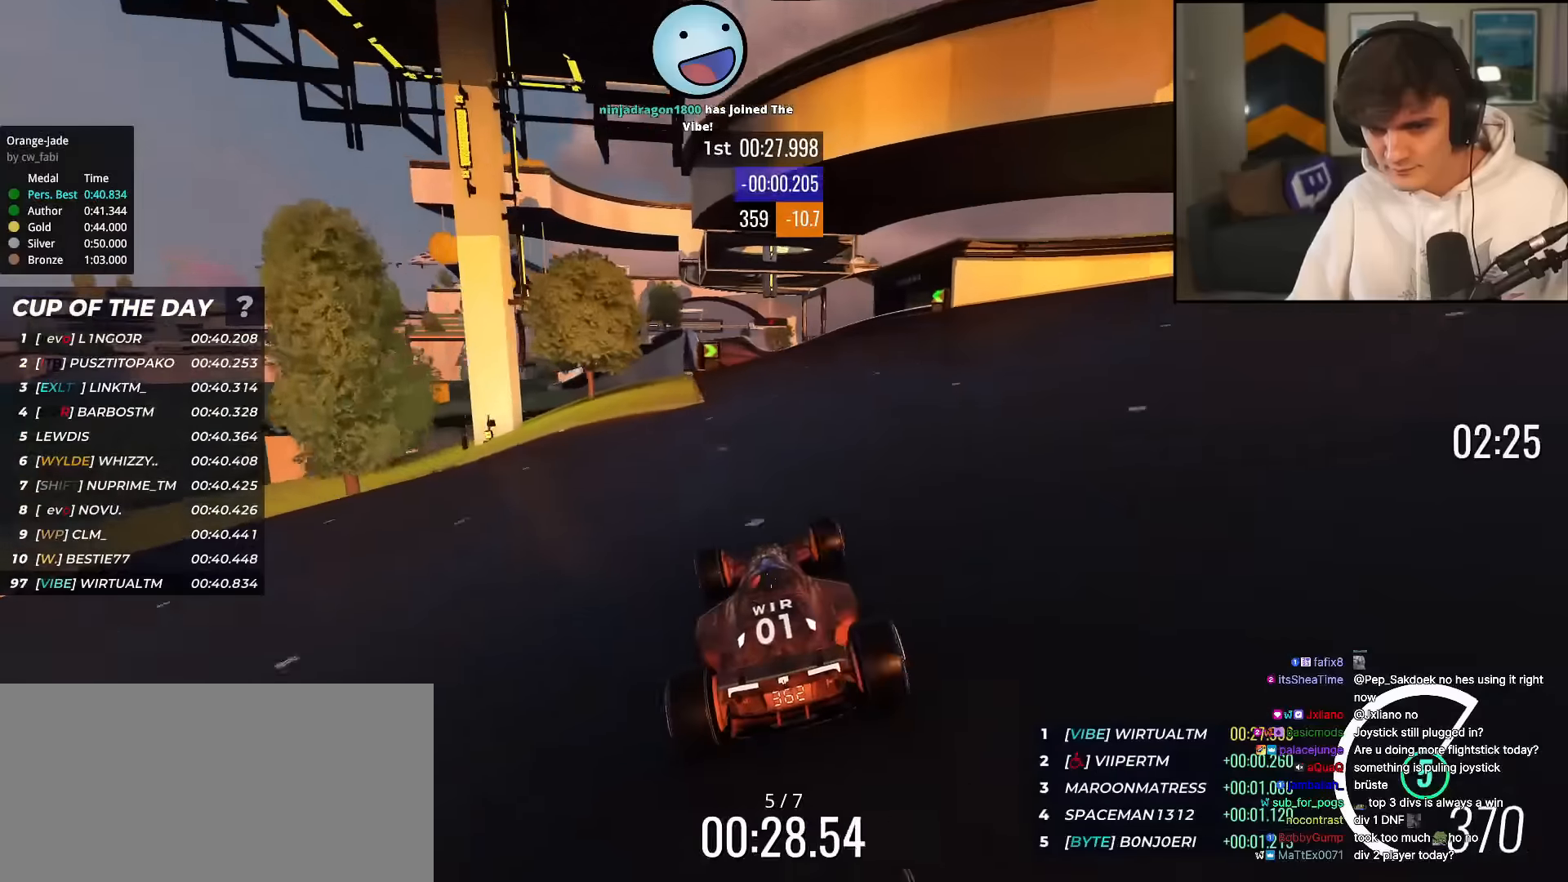
{"keys": ["left", "up"], "events": [[50, "right", "down"], [183, "right", "up"], [283, "left", "down"]]}
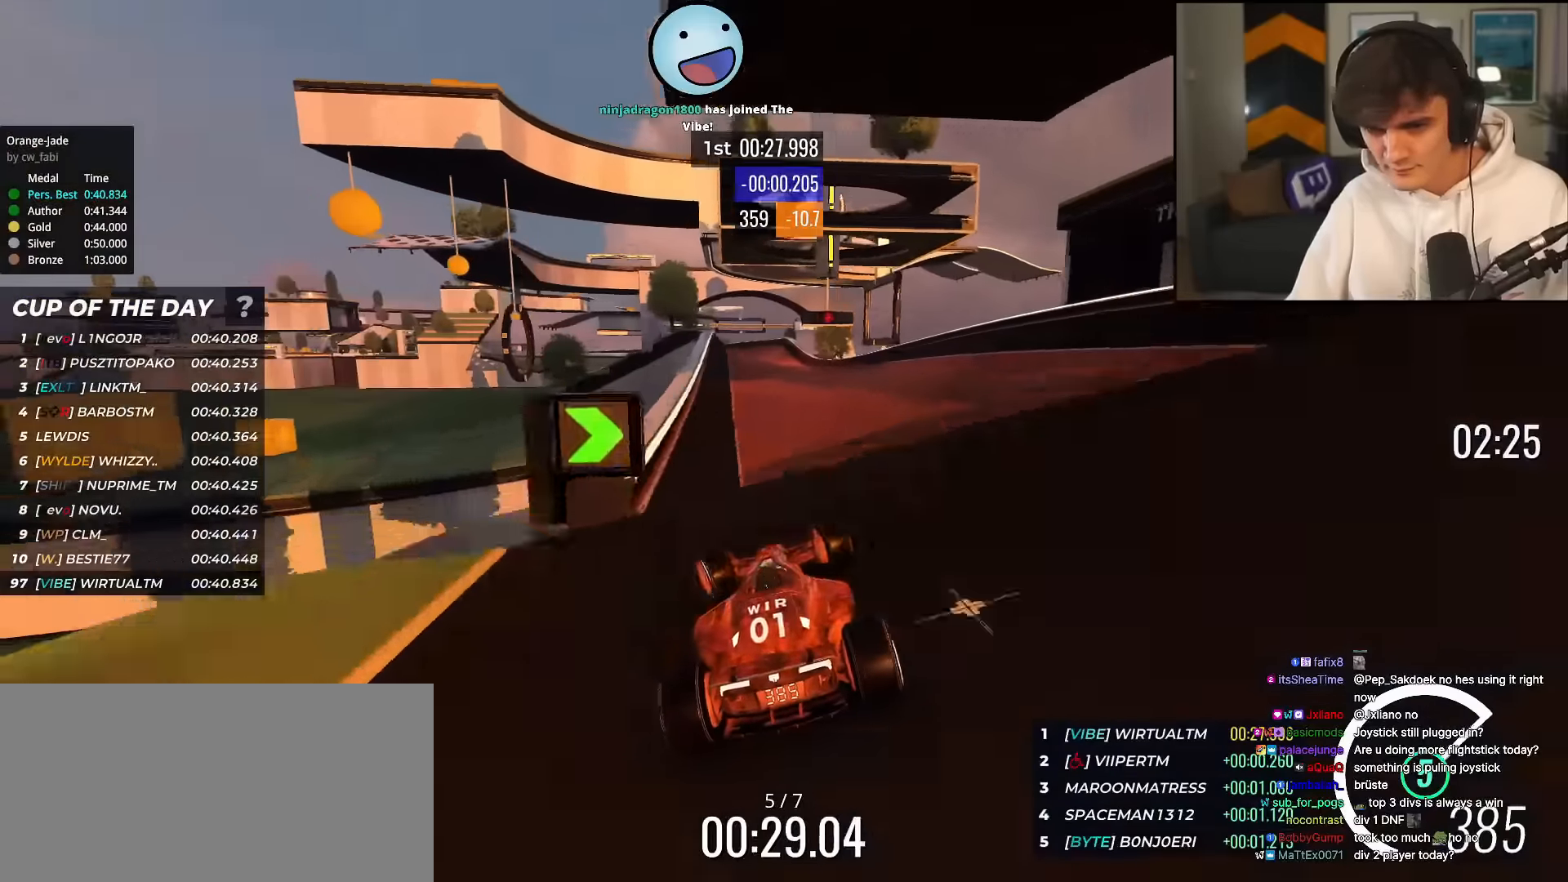
{"keys": ["right", "up"], "events": [[17, "left", "up"], [67, "right", "down"], [150, "right", "up"], [384, "right", "down"]]}